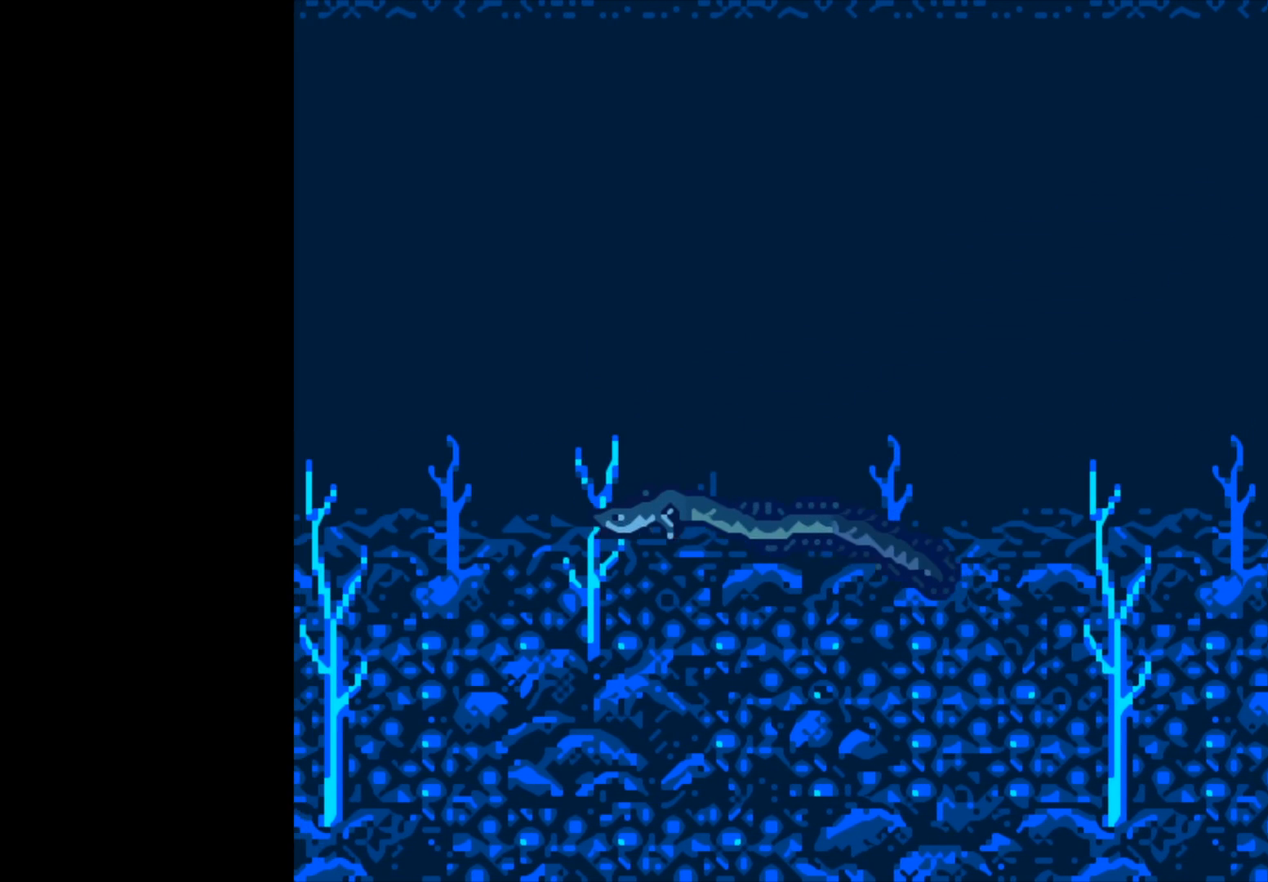
Gameplay with a controller (Xbox layout); each line is a JSON object with the inputs held at the frame after it. "events" lists button and stick changes between this image and that frame as [ms after this image, input, new state], when the widget could be followed in between.
{"buttons": ["B"], "left_stick": "center", "right_stick": "center", "events": [[433, "B", "down"]]}
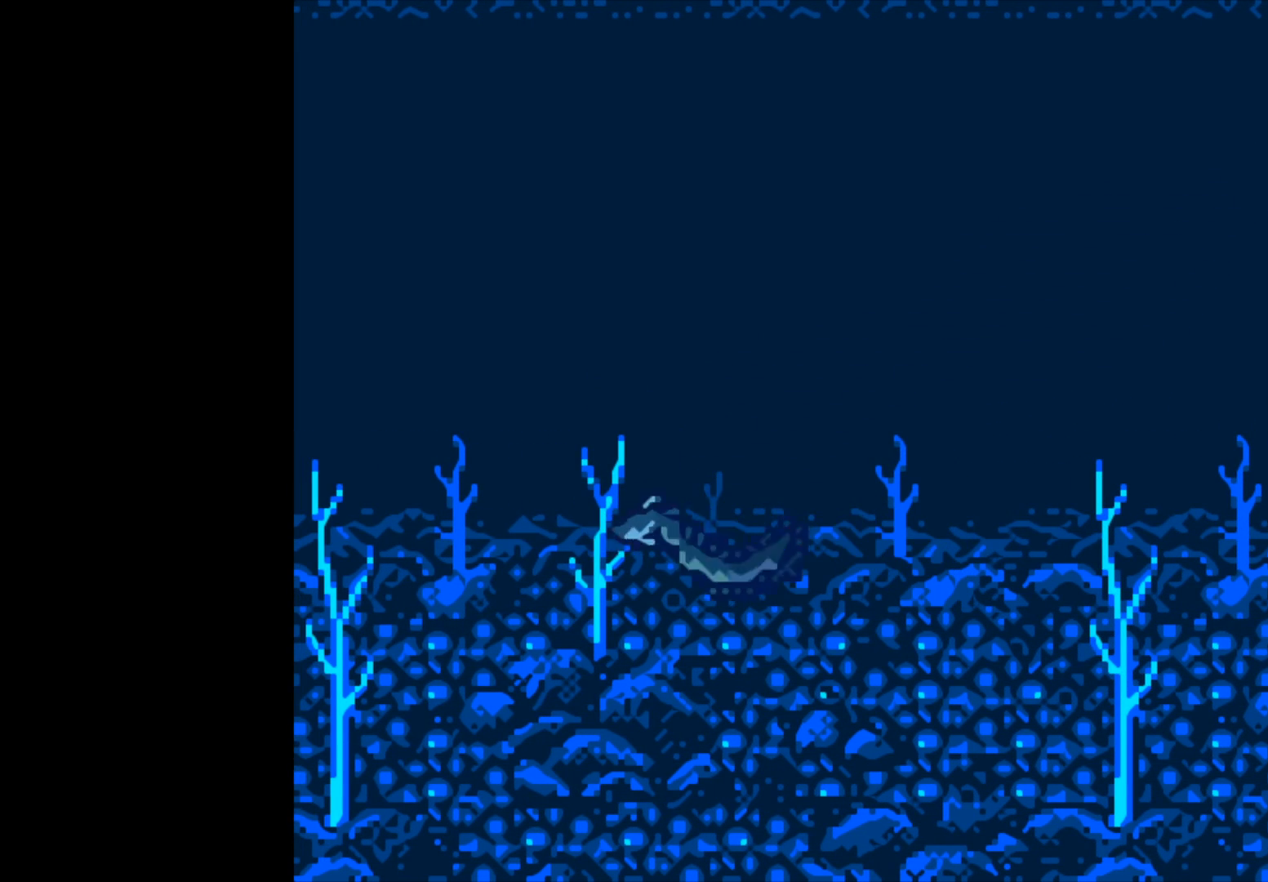
{"buttons": ["B"], "left_stick": "center", "right_stick": "center", "events": []}
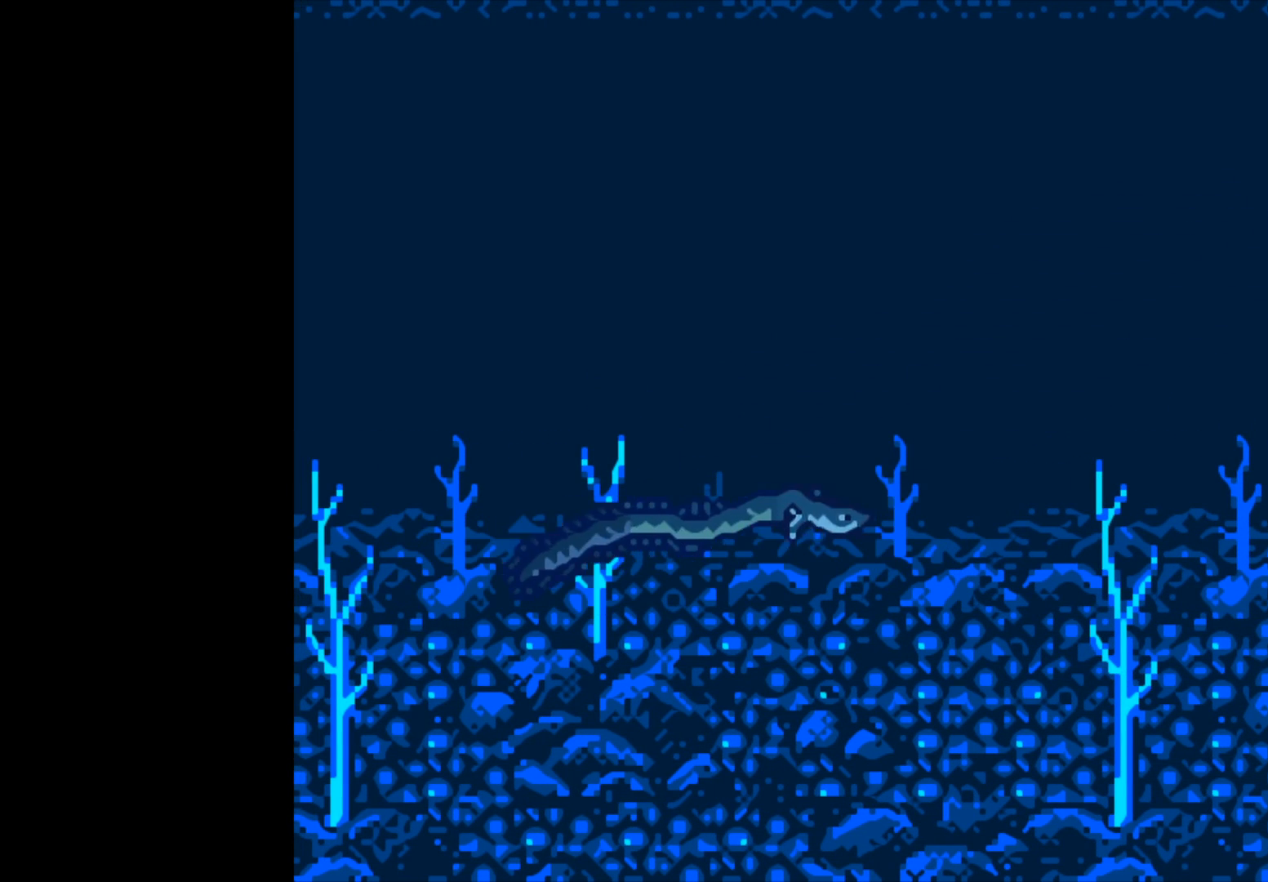
{"buttons": ["B"], "left_stick": "center", "right_stick": "center", "events": []}
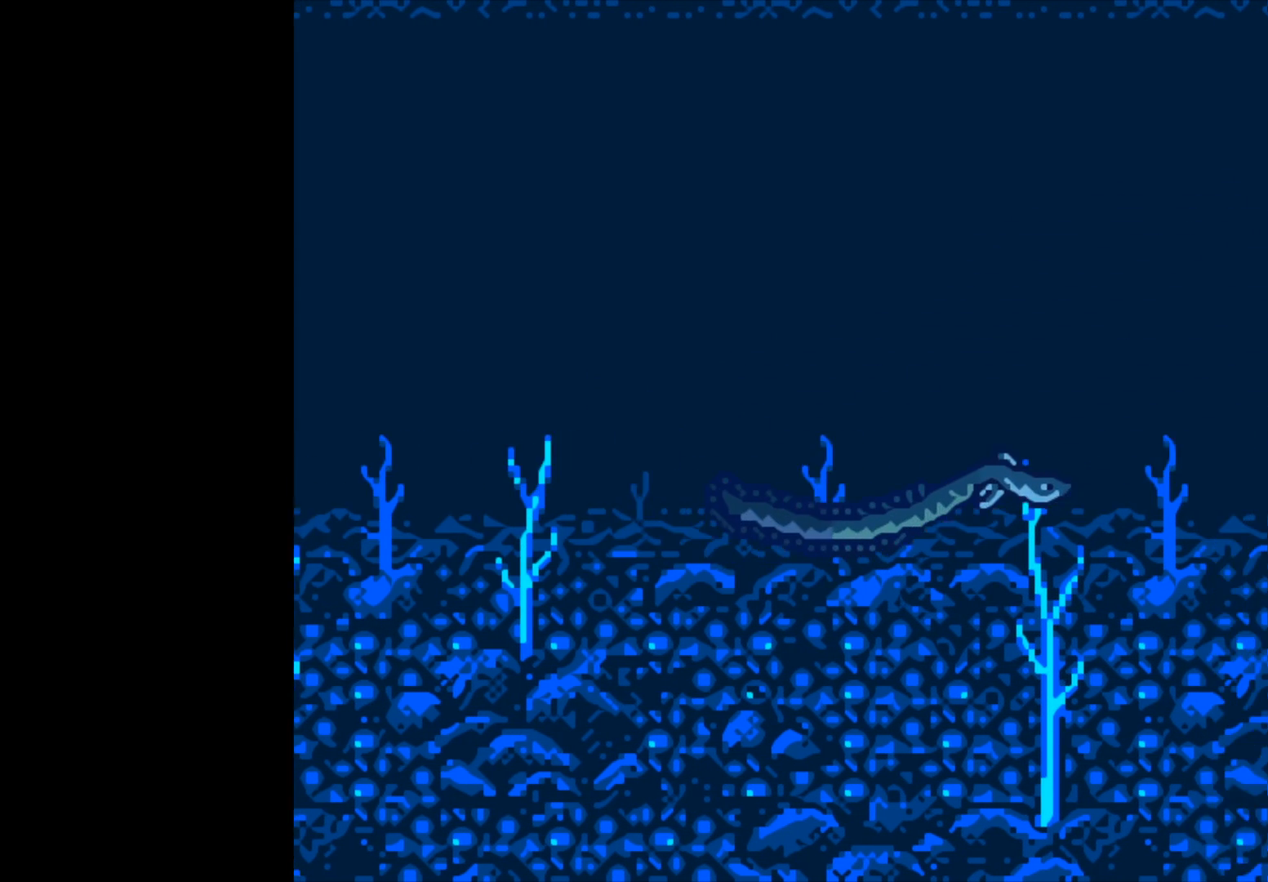
{"buttons": ["B"], "left_stick": "center", "right_stick": "center", "events": []}
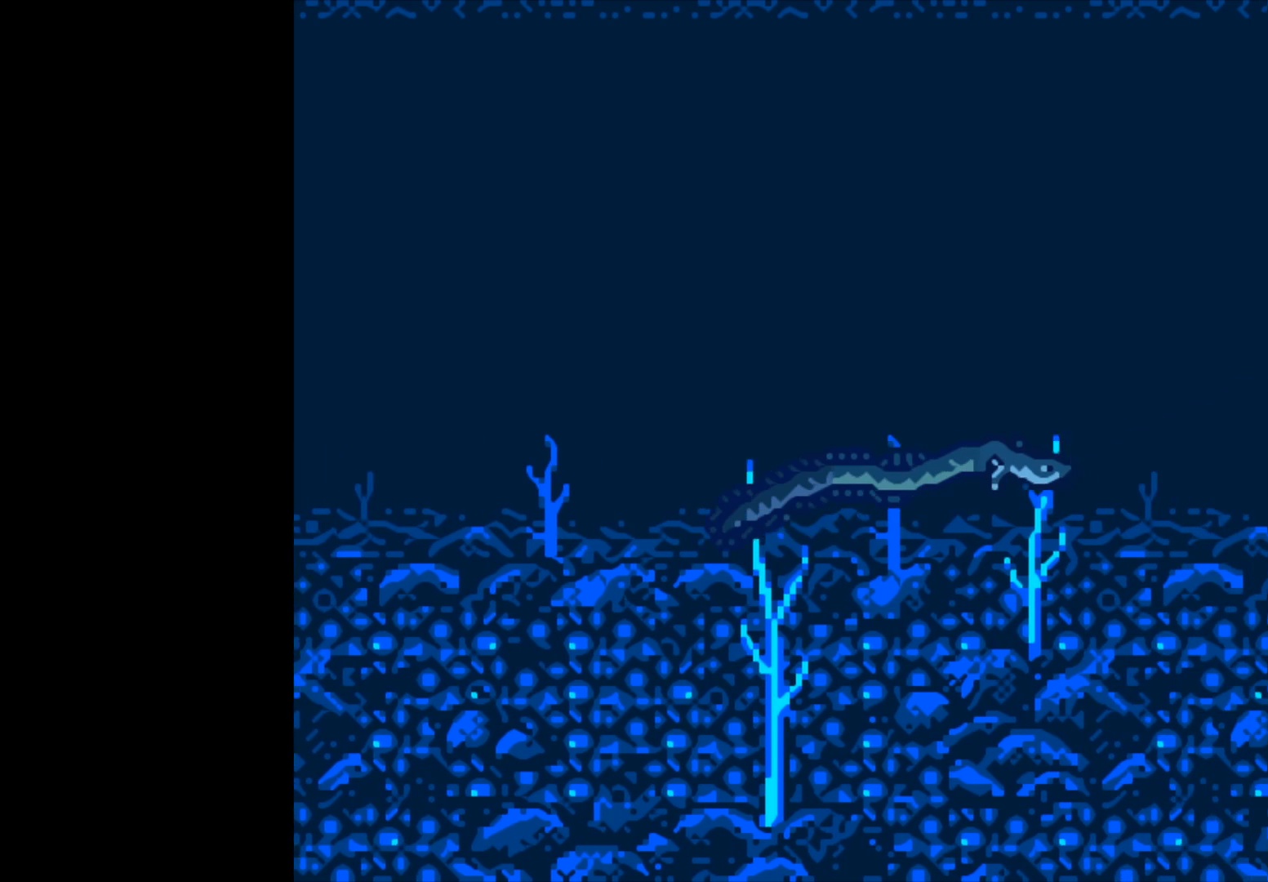
{"buttons": ["B"], "left_stick": "center", "right_stick": "center", "events": []}
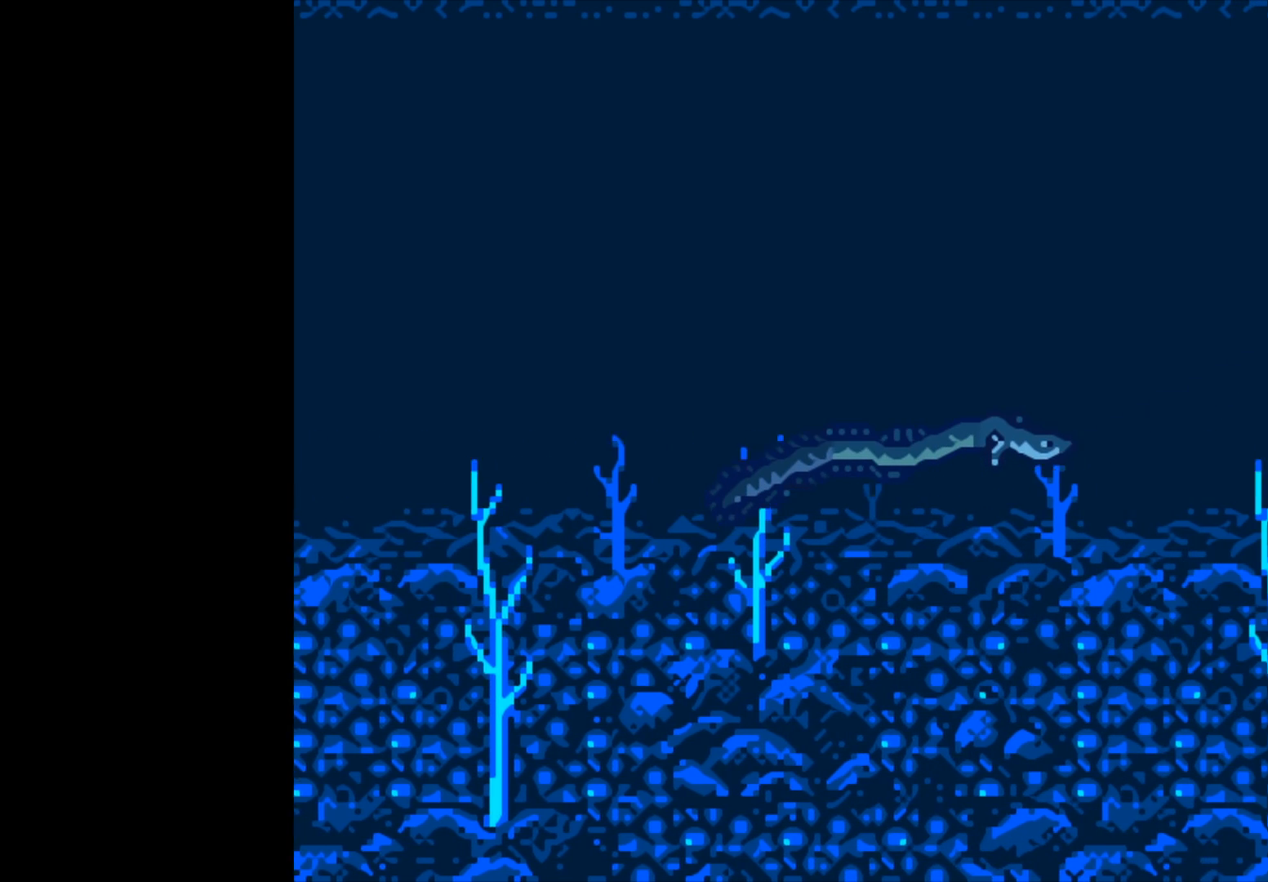
{"buttons": ["B"], "left_stick": "center", "right_stick": "center", "events": []}
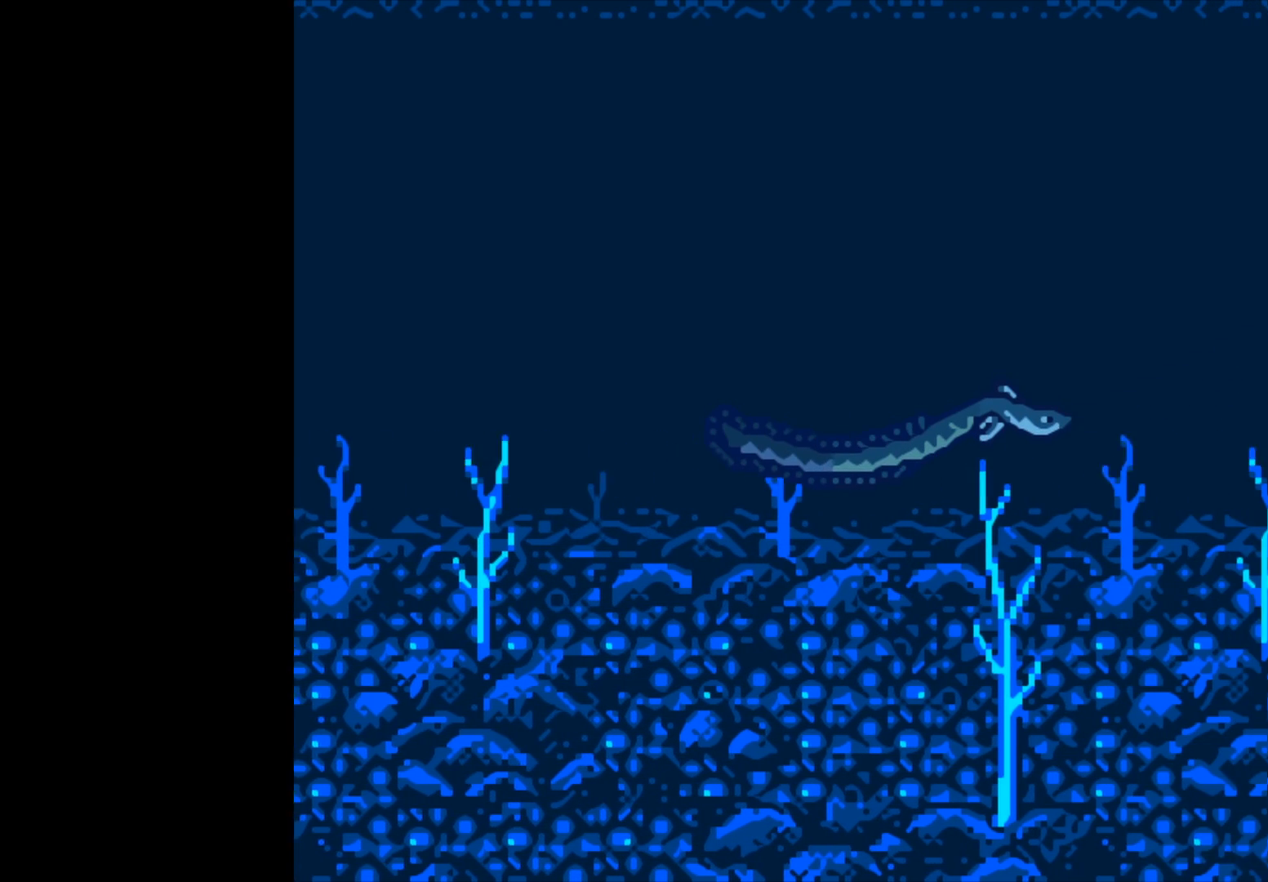
{"buttons": ["B"], "left_stick": "center", "right_stick": "center", "events": []}
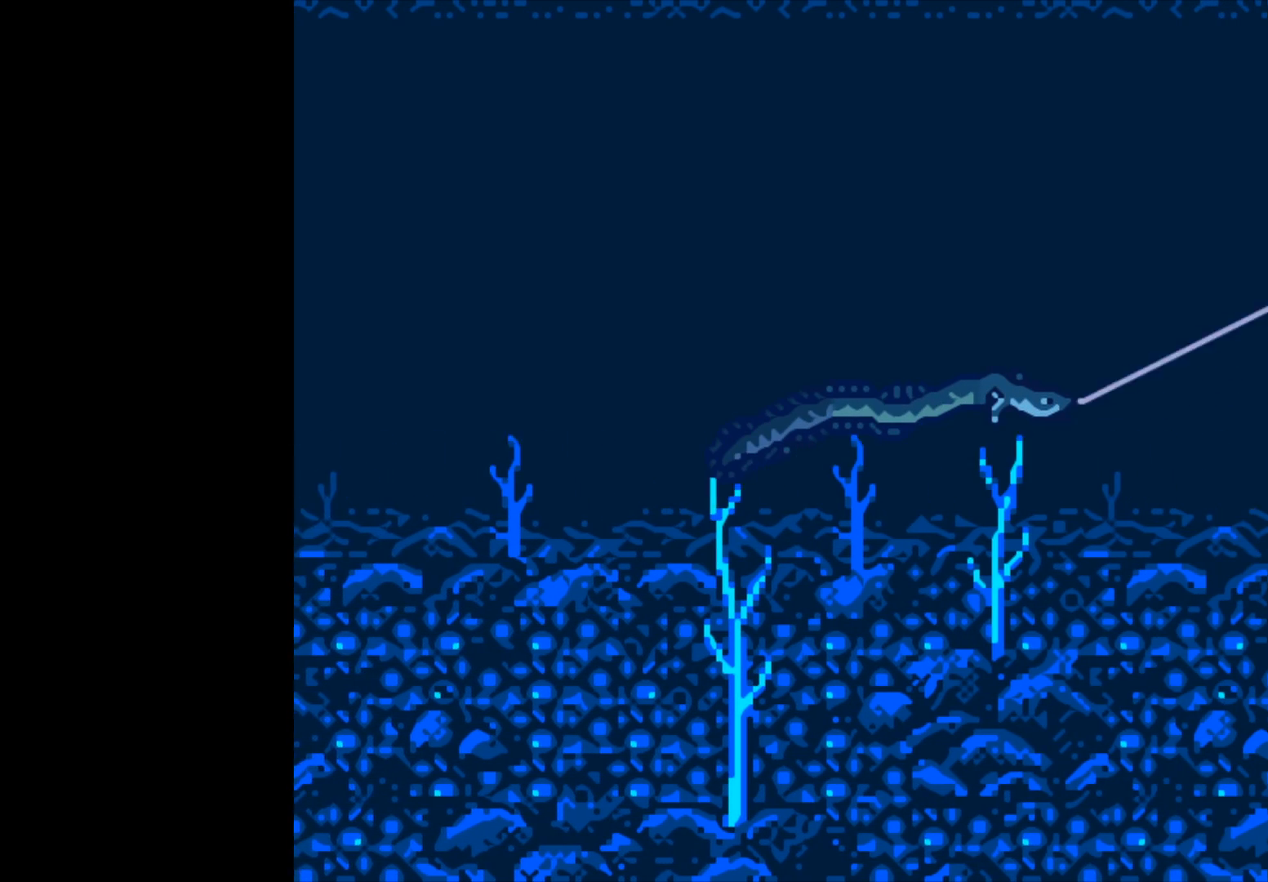
{"buttons": ["B"], "left_stick": "center", "right_stick": "center", "events": []}
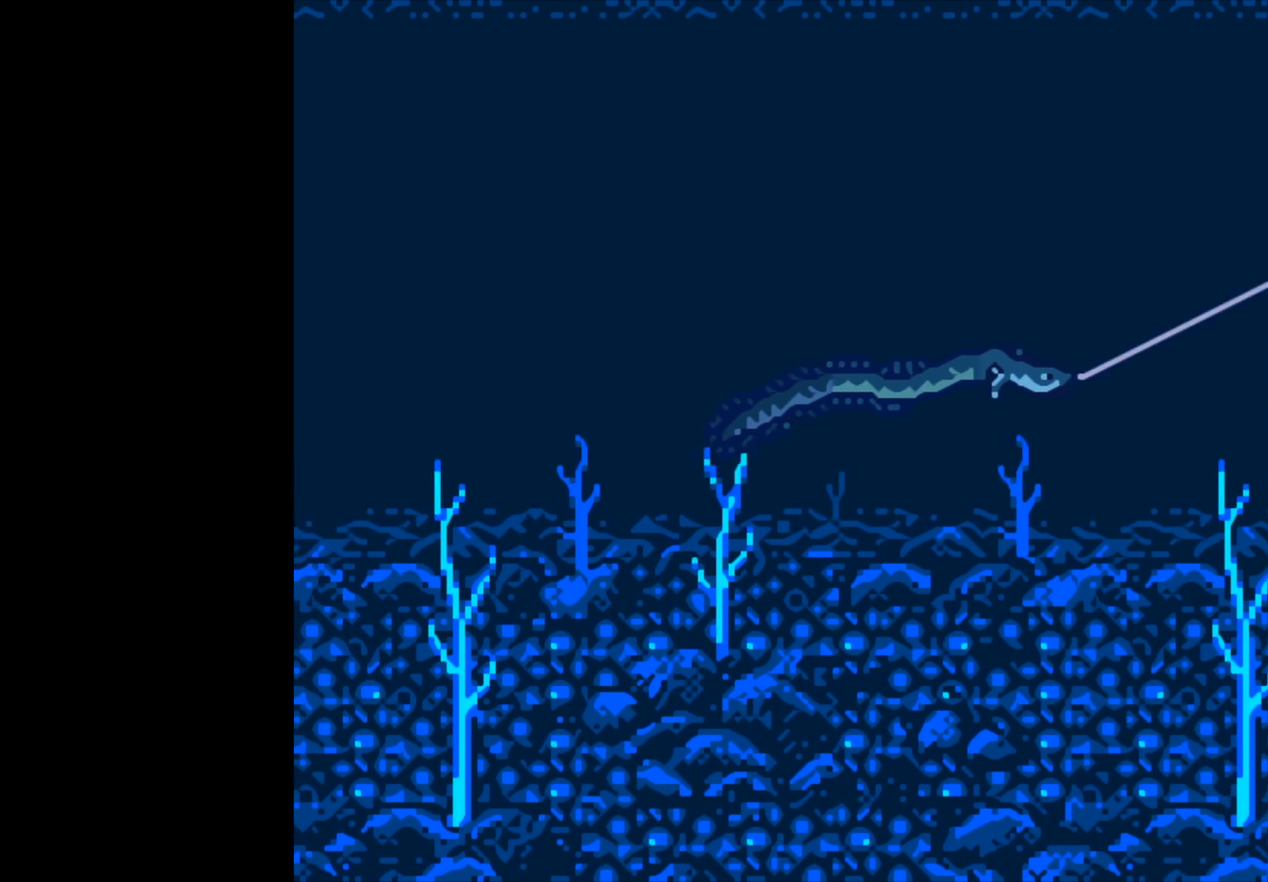
{"buttons": ["B"], "left_stick": "center", "right_stick": "center", "events": []}
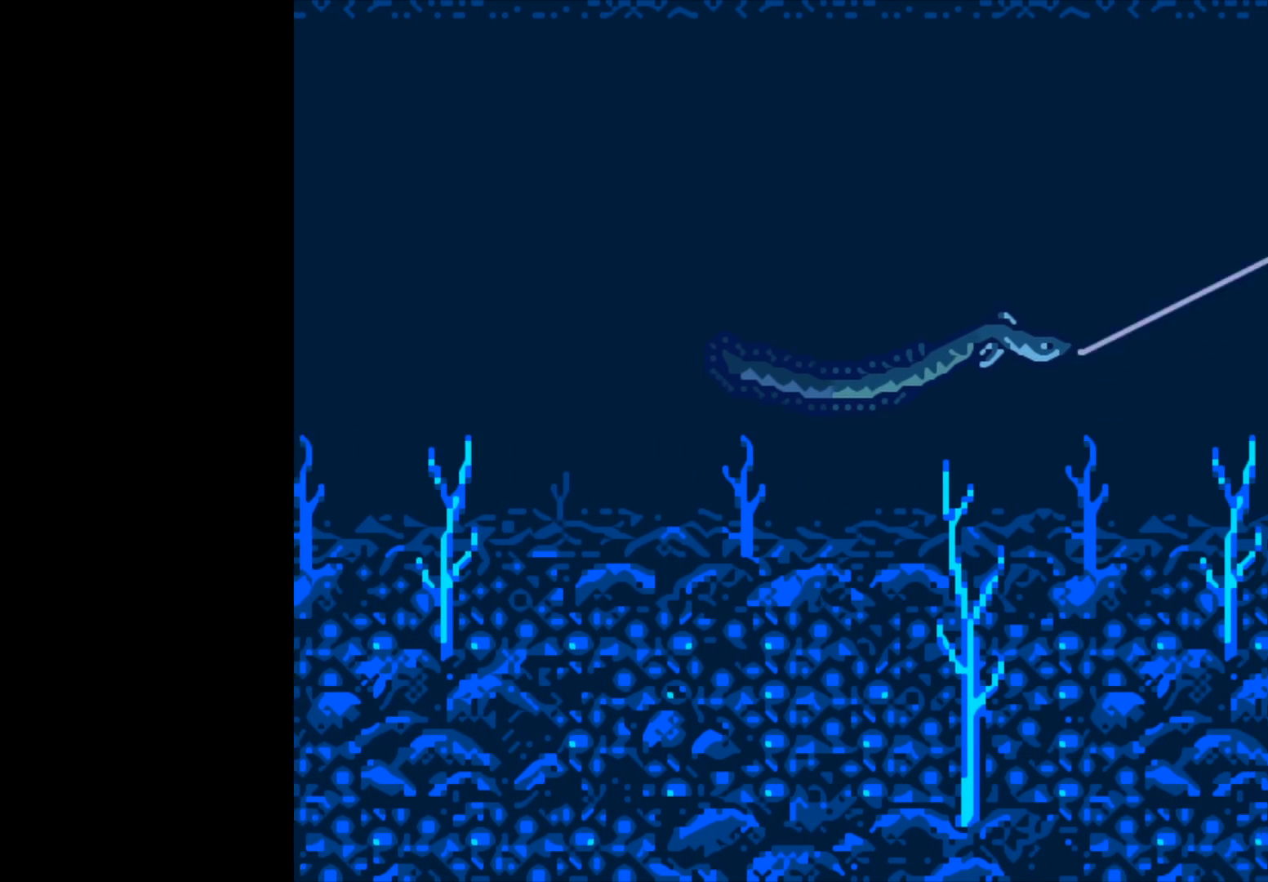
{"buttons": ["B"], "left_stick": "center", "right_stick": "center", "events": []}
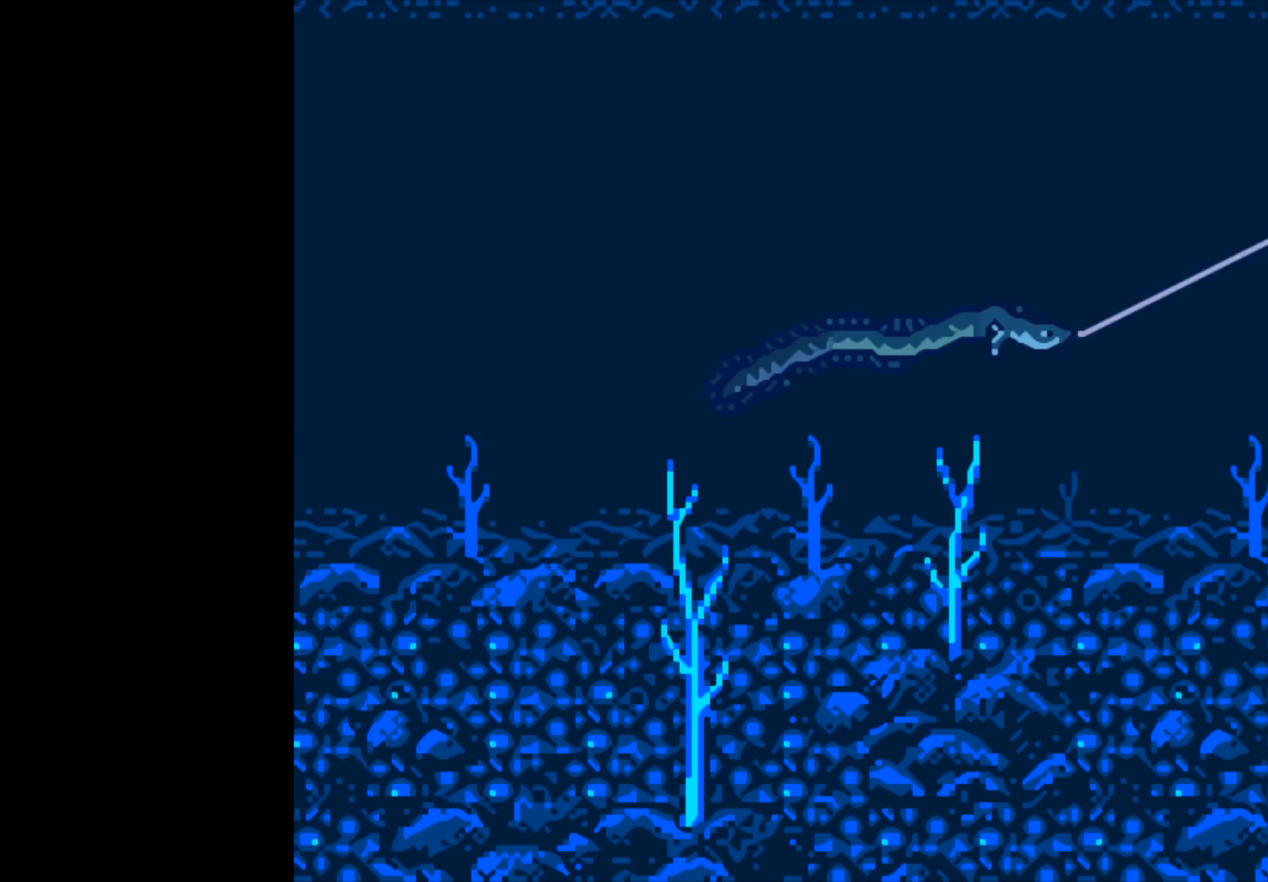
{"buttons": ["B"], "left_stick": "center", "right_stick": "center", "events": []}
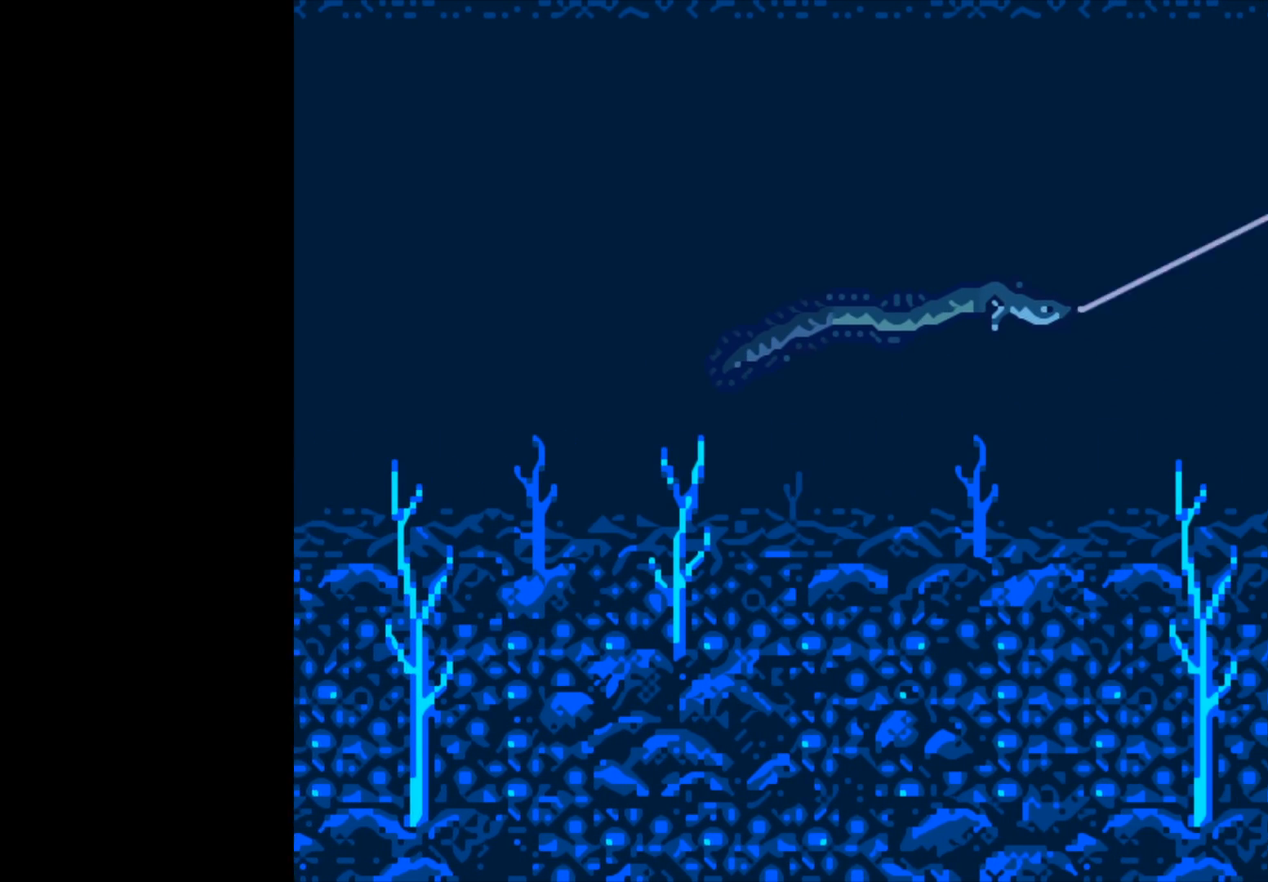
{"buttons": ["B"], "left_stick": "center", "right_stick": "center", "events": []}
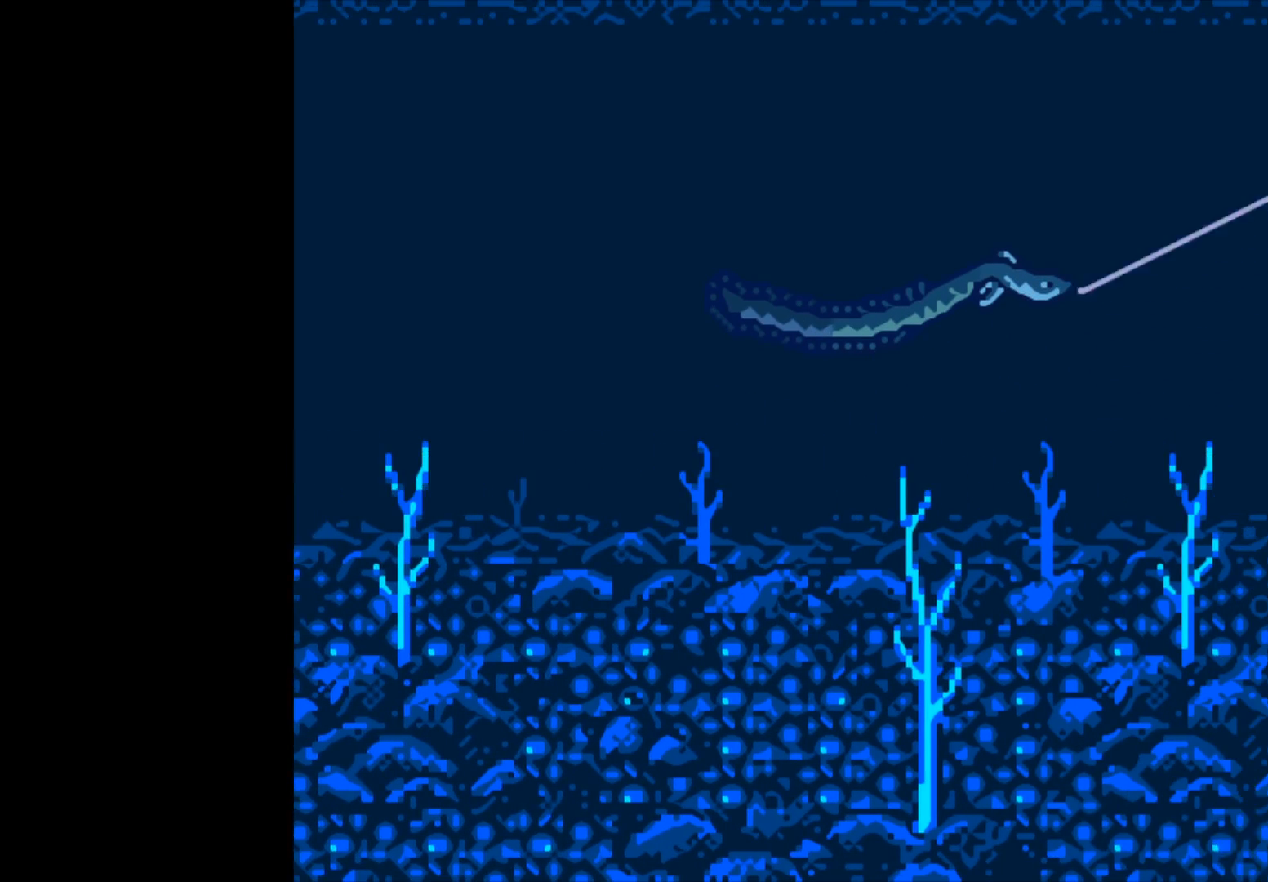
{"buttons": ["B"], "left_stick": "center", "right_stick": "center", "events": []}
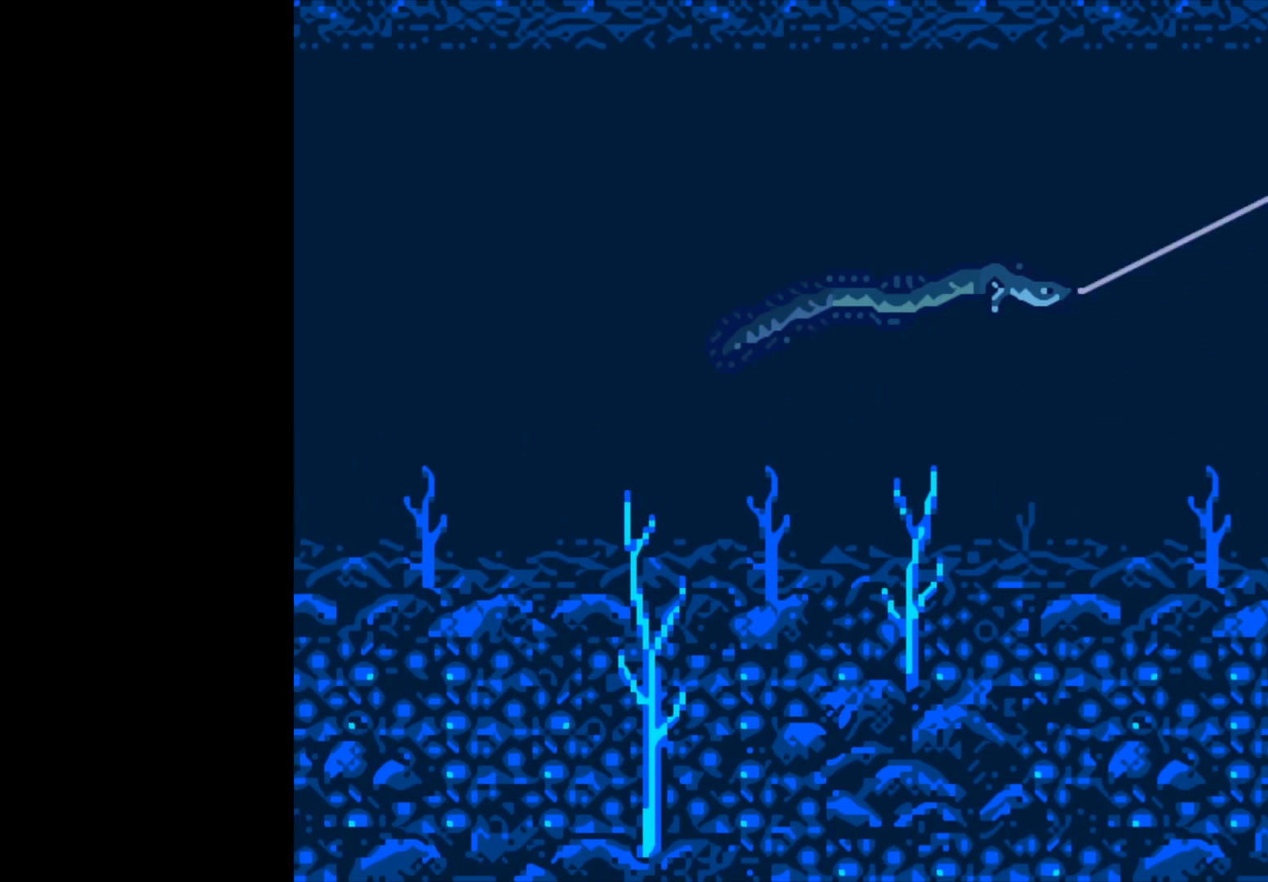
{"buttons": ["B"], "left_stick": "center", "right_stick": "center", "events": []}
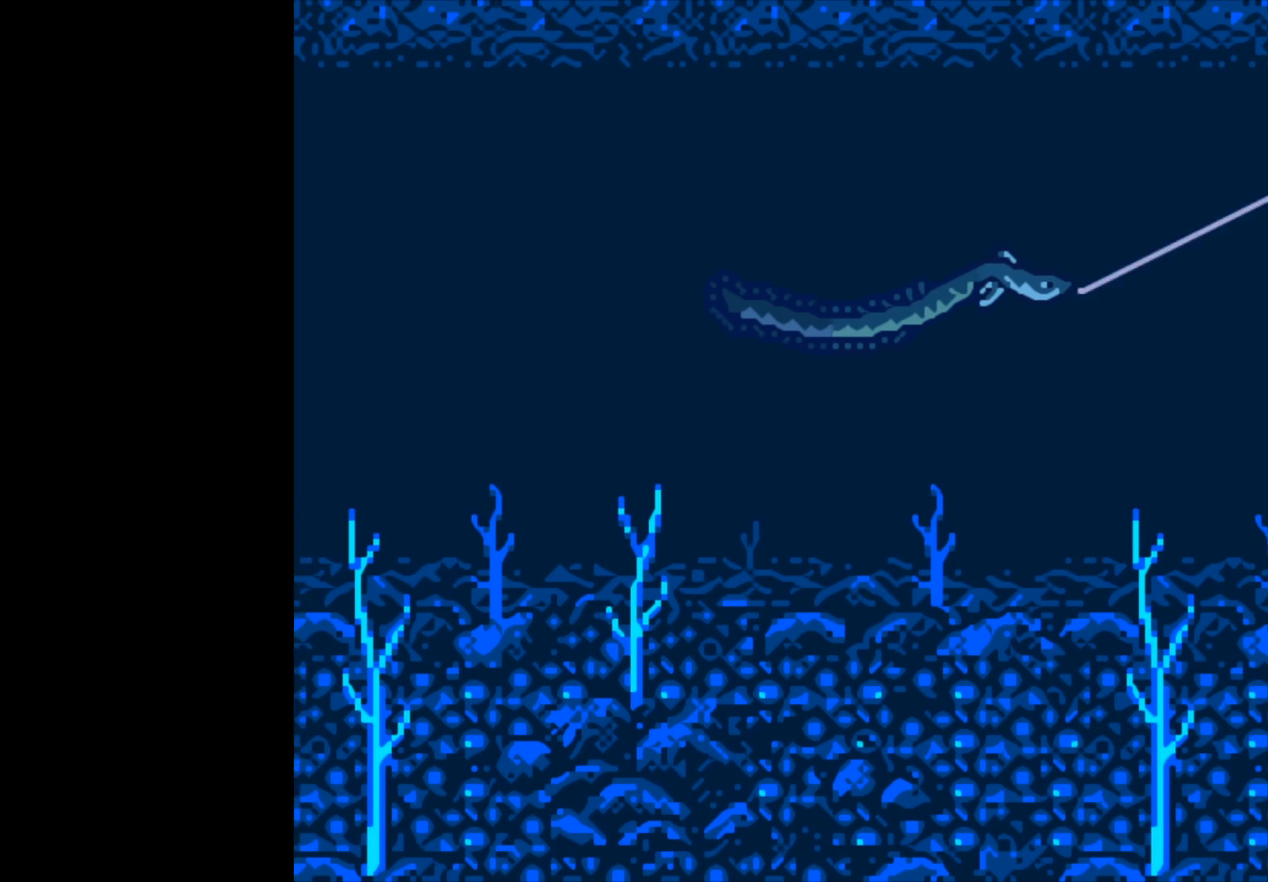
{"buttons": ["B"], "left_stick": "center", "right_stick": "center", "events": []}
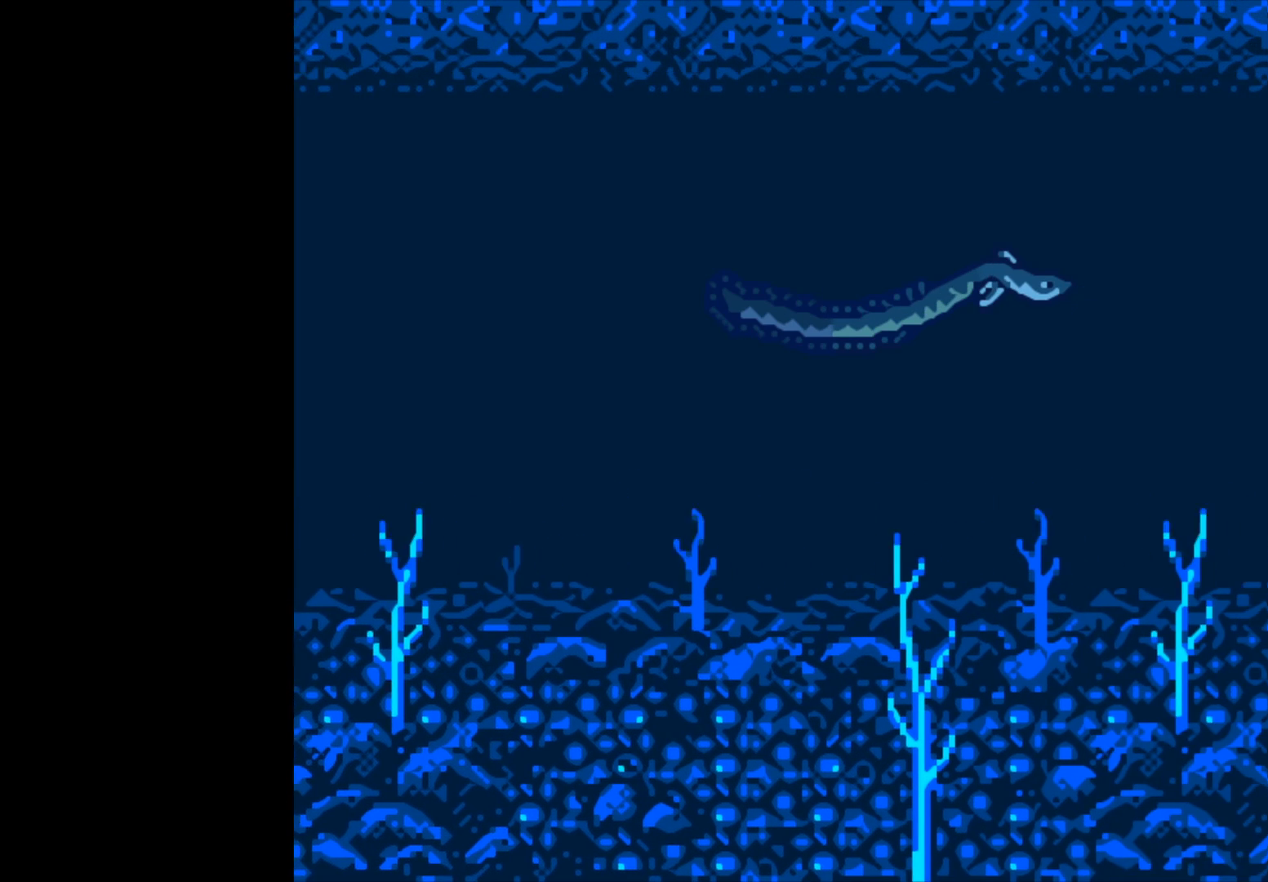
{"buttons": ["B"], "left_stick": "center", "right_stick": "center", "events": []}
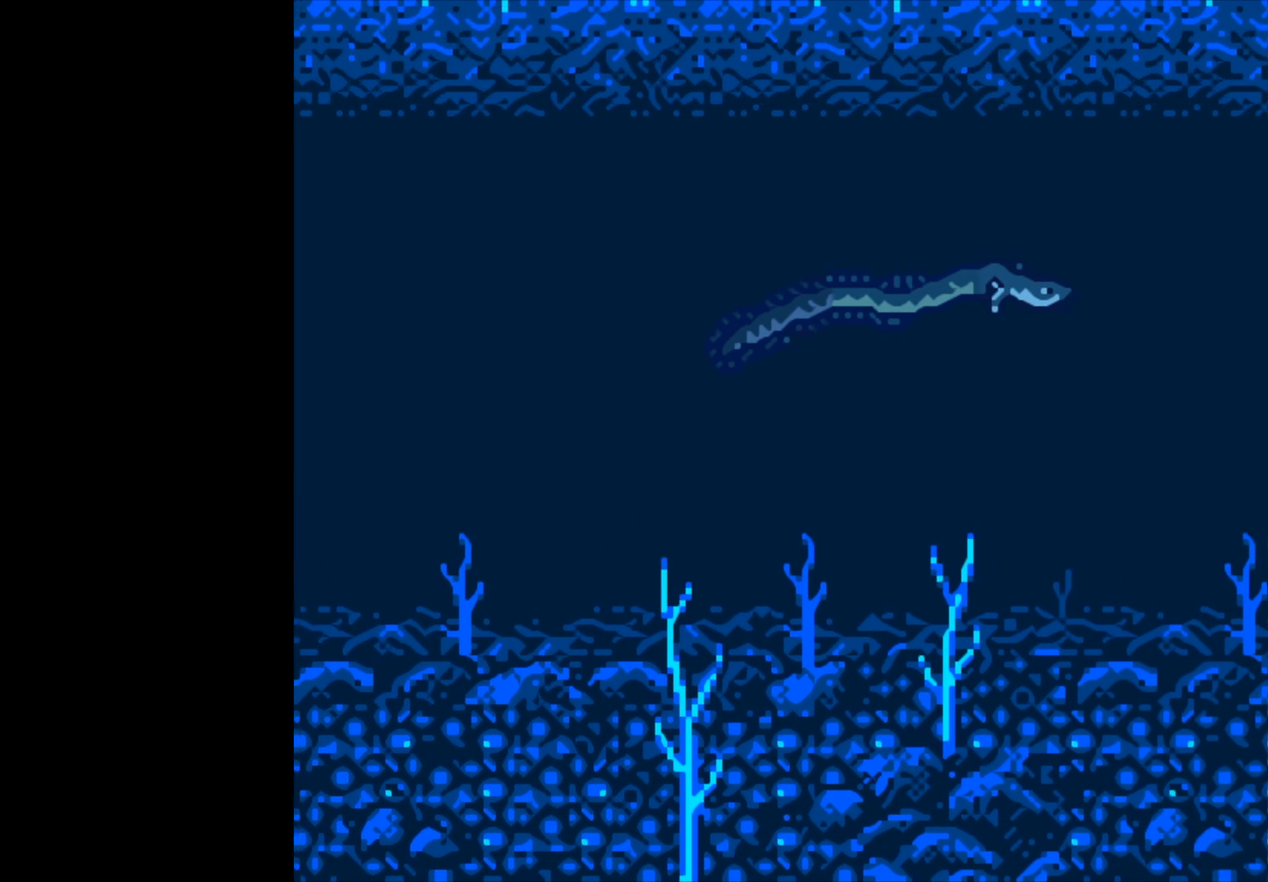
{"buttons": ["B"], "left_stick": "center", "right_stick": "center", "events": []}
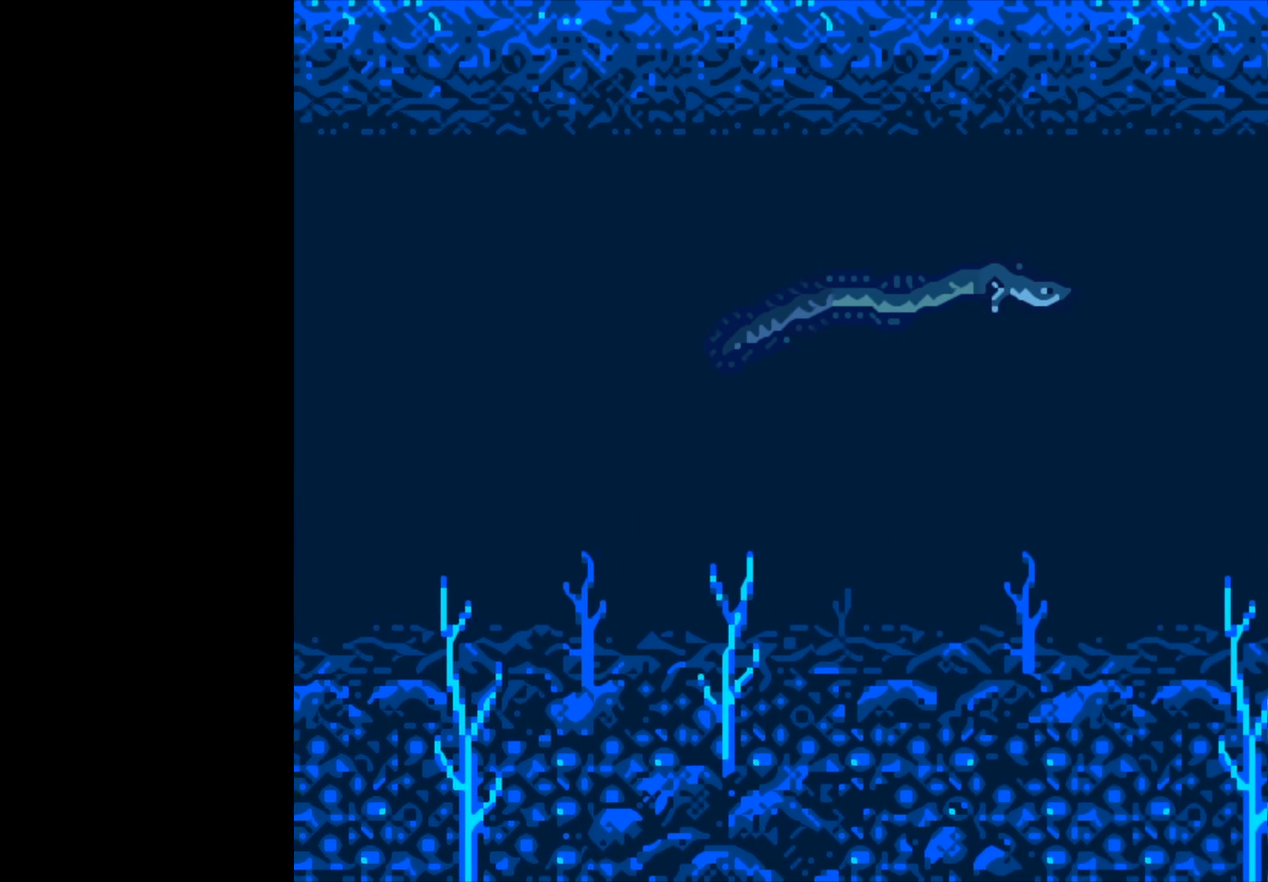
{"buttons": ["B"], "left_stick": "center", "right_stick": "center", "events": []}
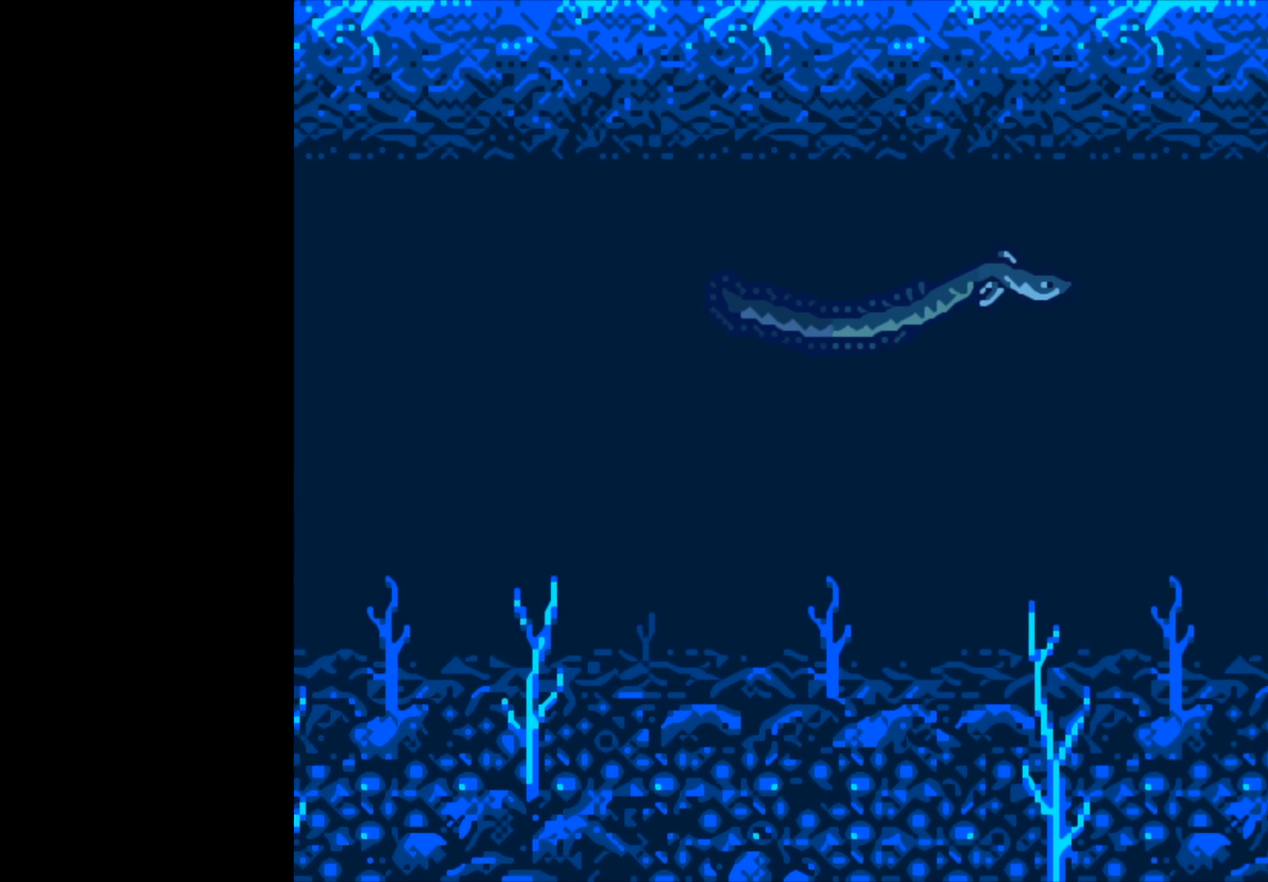
{"buttons": ["B"], "left_stick": "center", "right_stick": "center", "events": []}
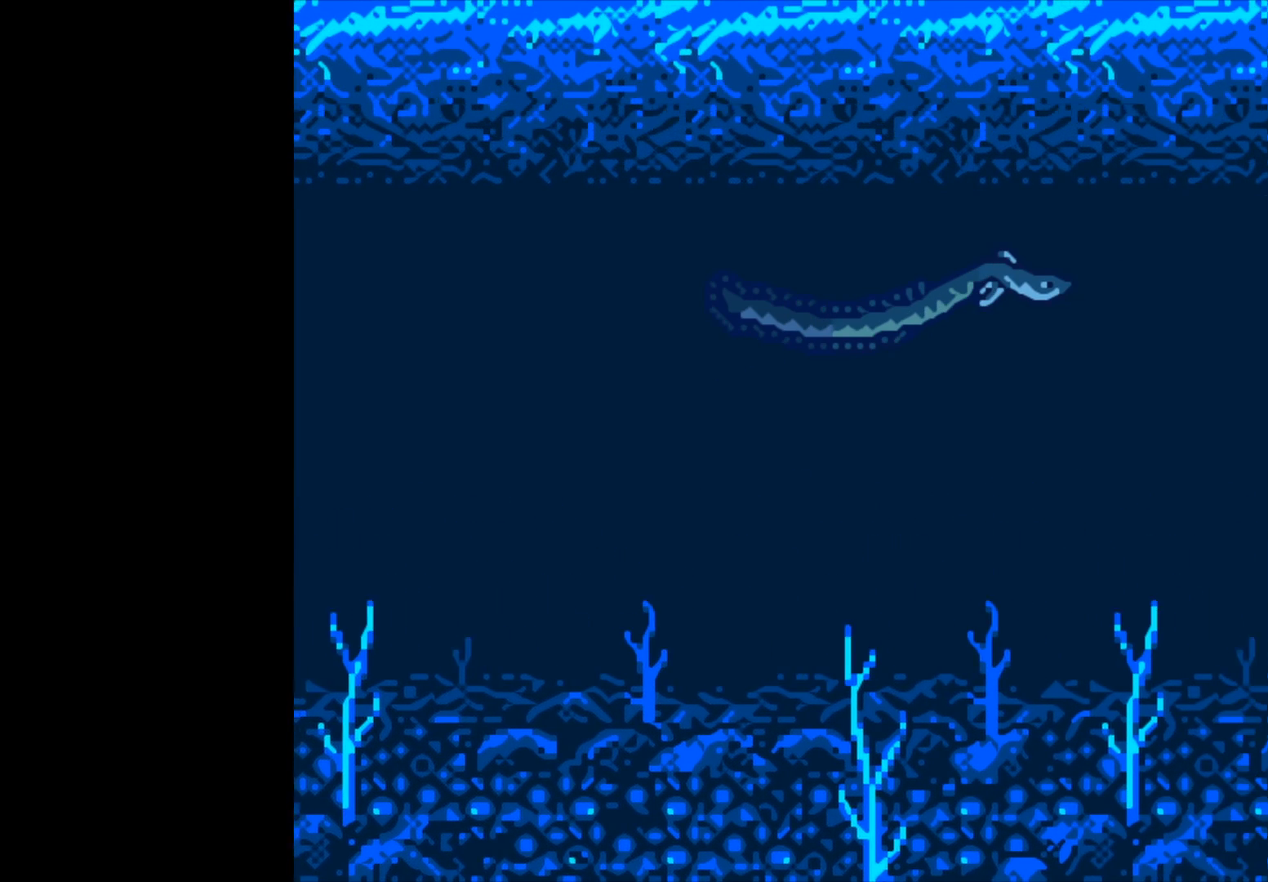
{"buttons": ["B"], "left_stick": "center", "right_stick": "center", "events": []}
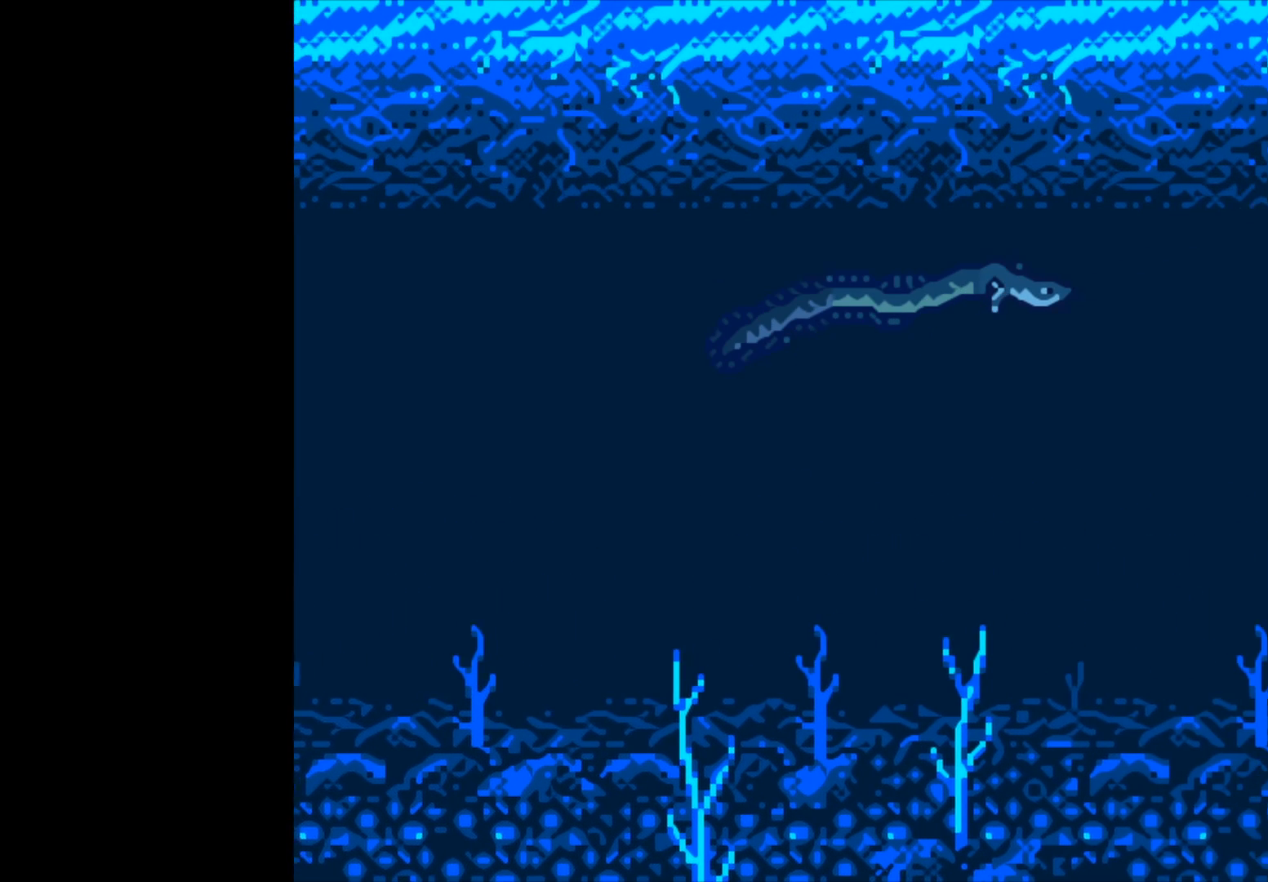
{"buttons": ["B"], "left_stick": "center", "right_stick": "center", "events": []}
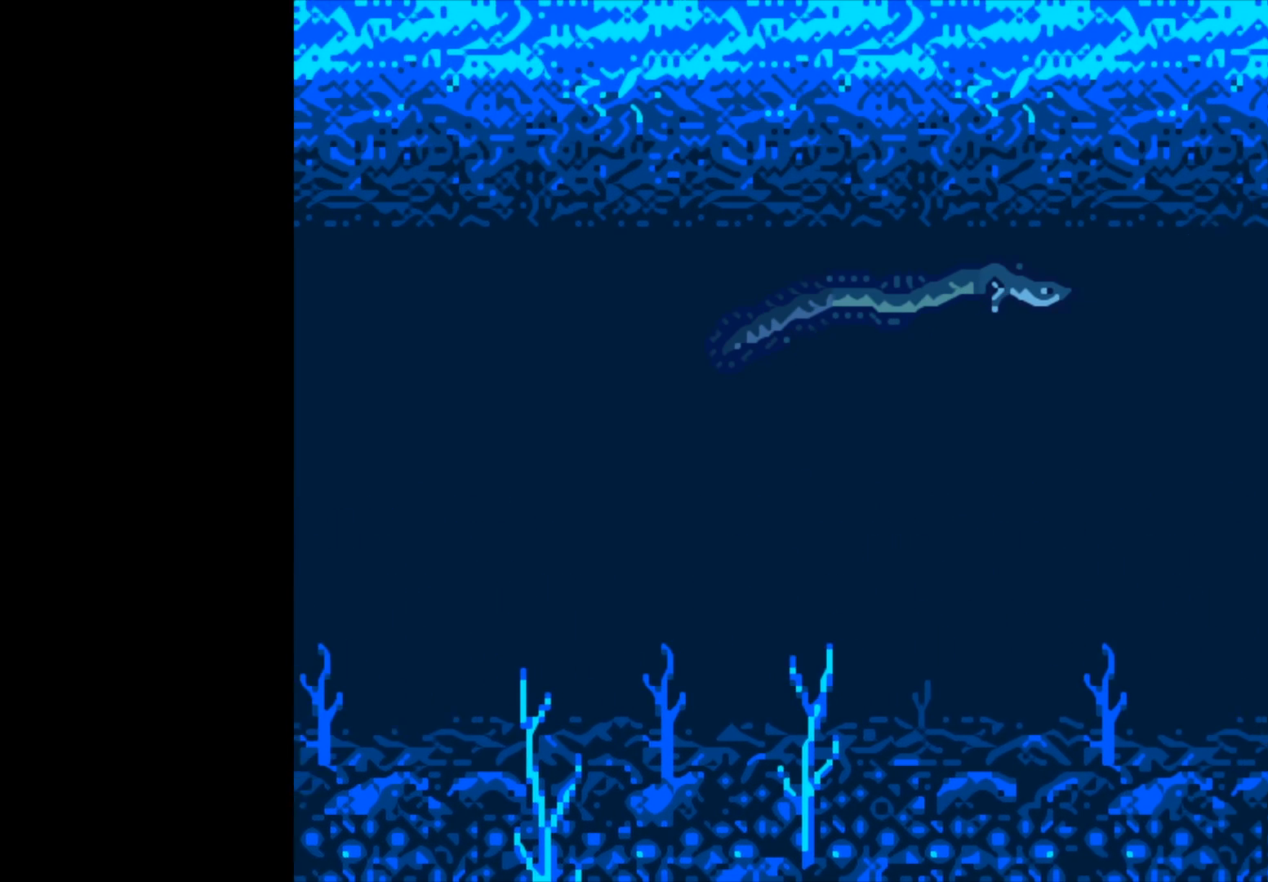
{"buttons": ["B"], "left_stick": "center", "right_stick": "center", "events": []}
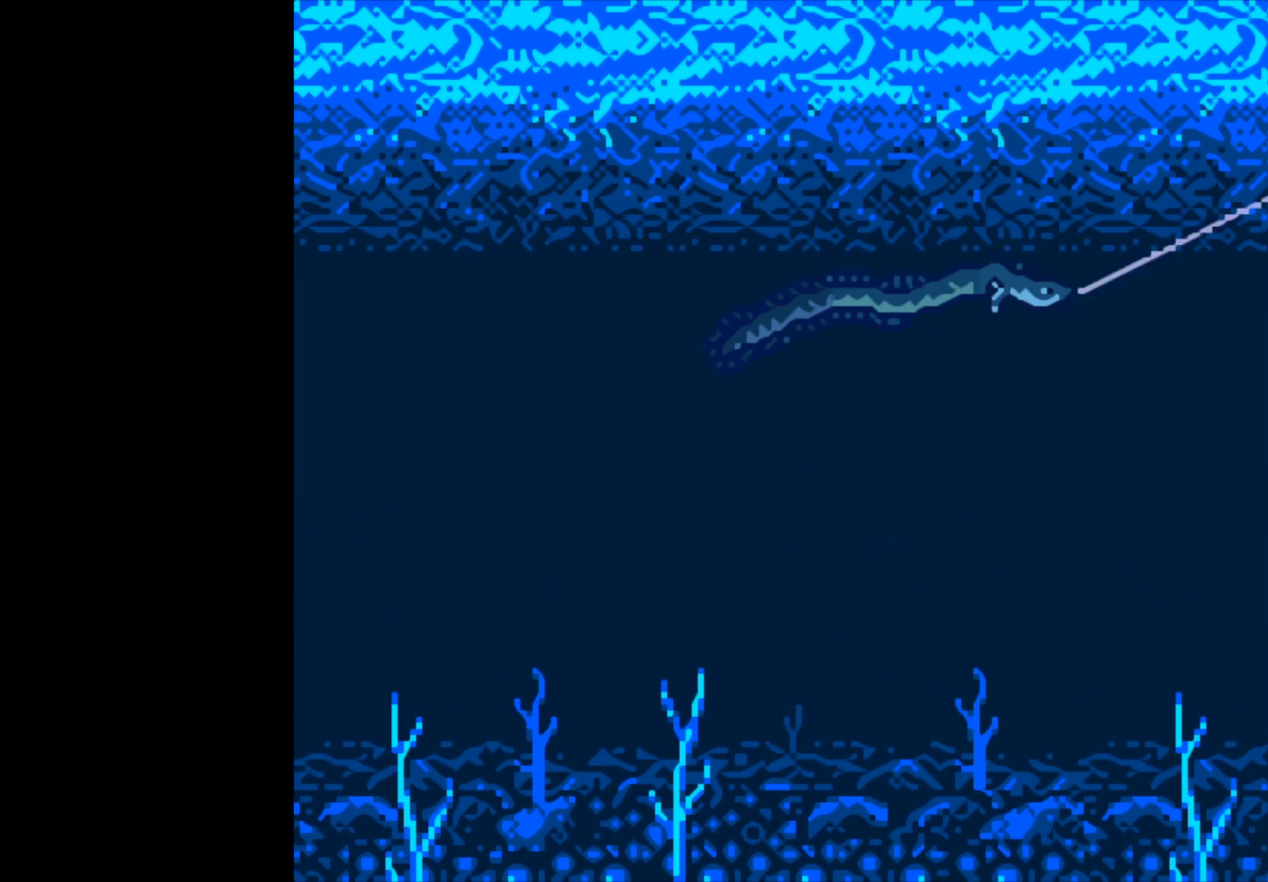
{"buttons": ["B"], "left_stick": "center", "right_stick": "center", "events": []}
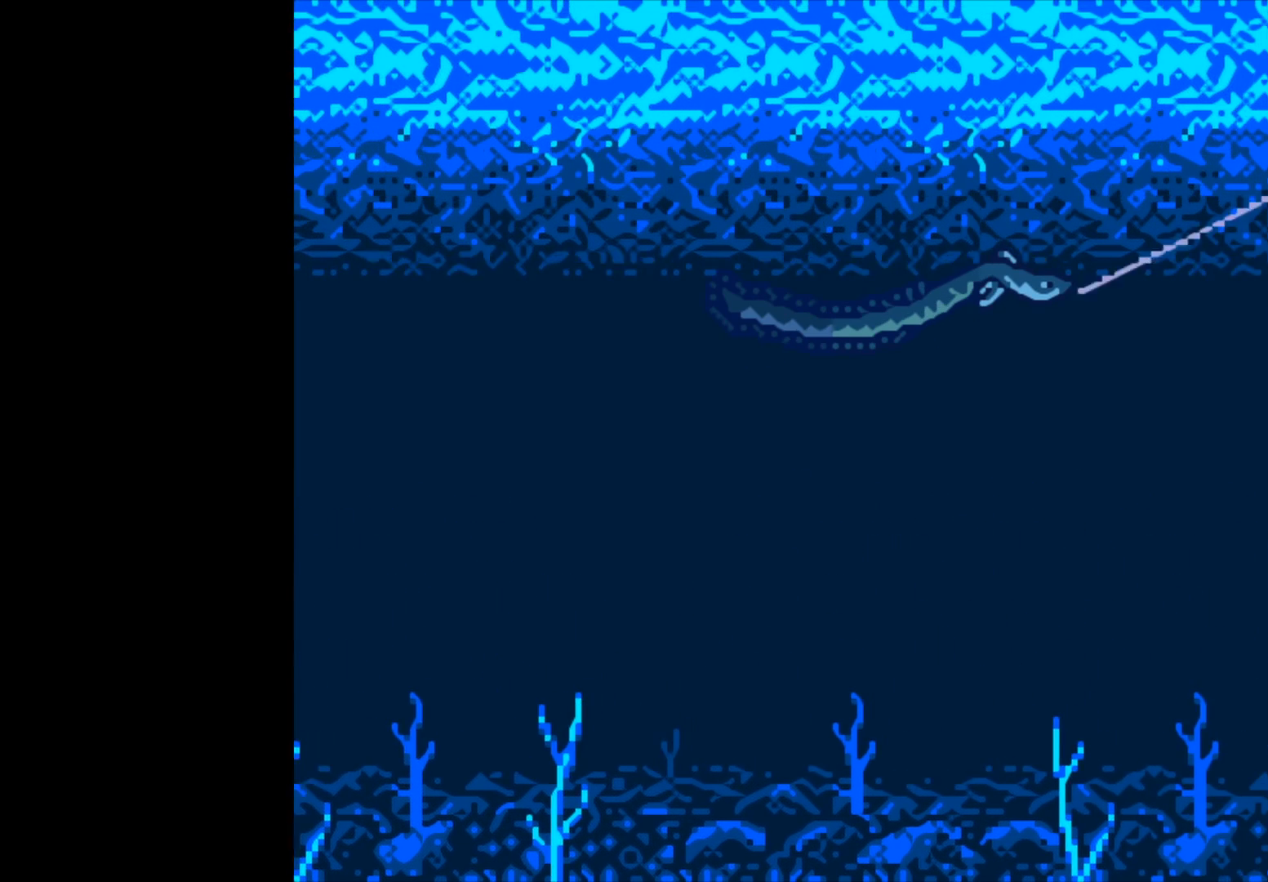
{"buttons": ["B"], "left_stick": "center", "right_stick": "center", "events": []}
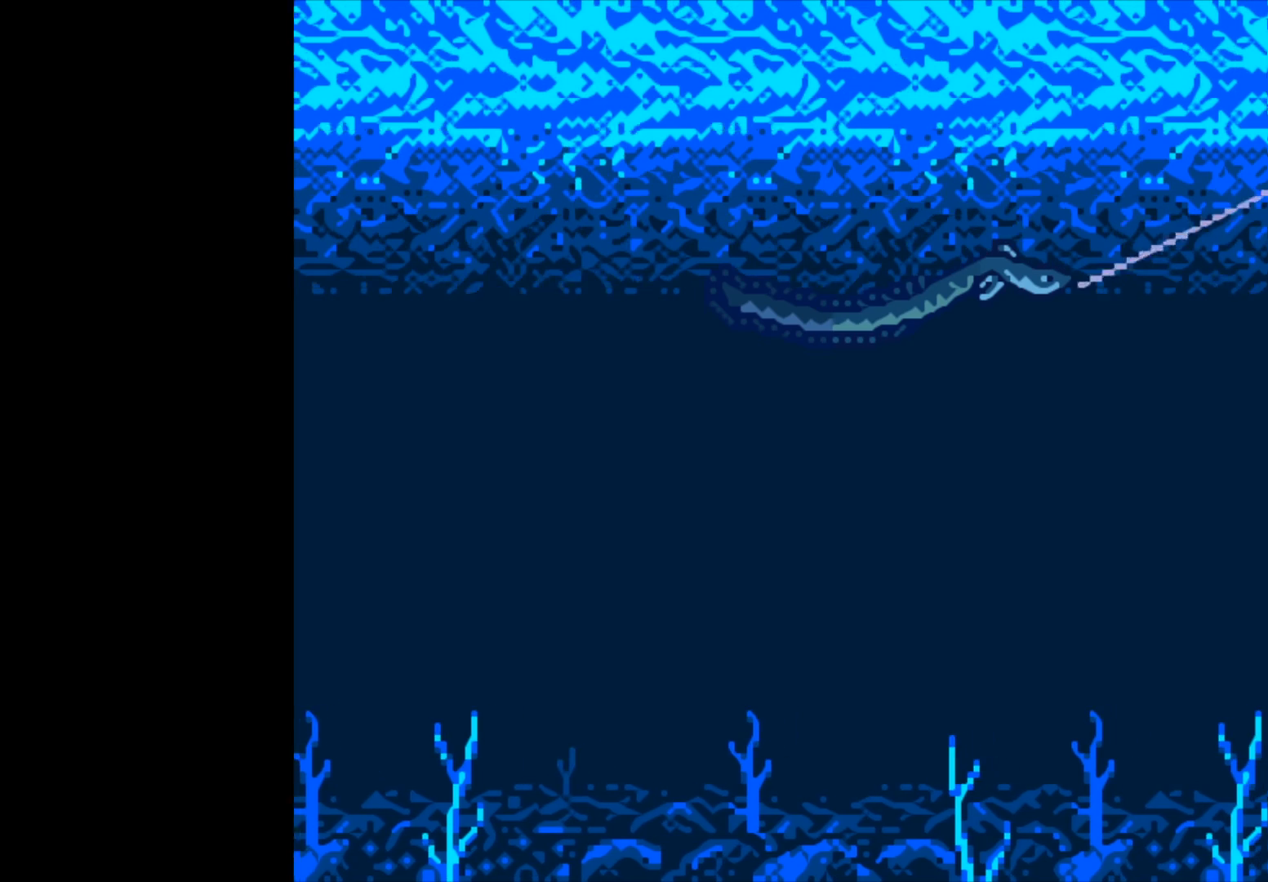
{"buttons": ["B"], "left_stick": "center", "right_stick": "center", "events": []}
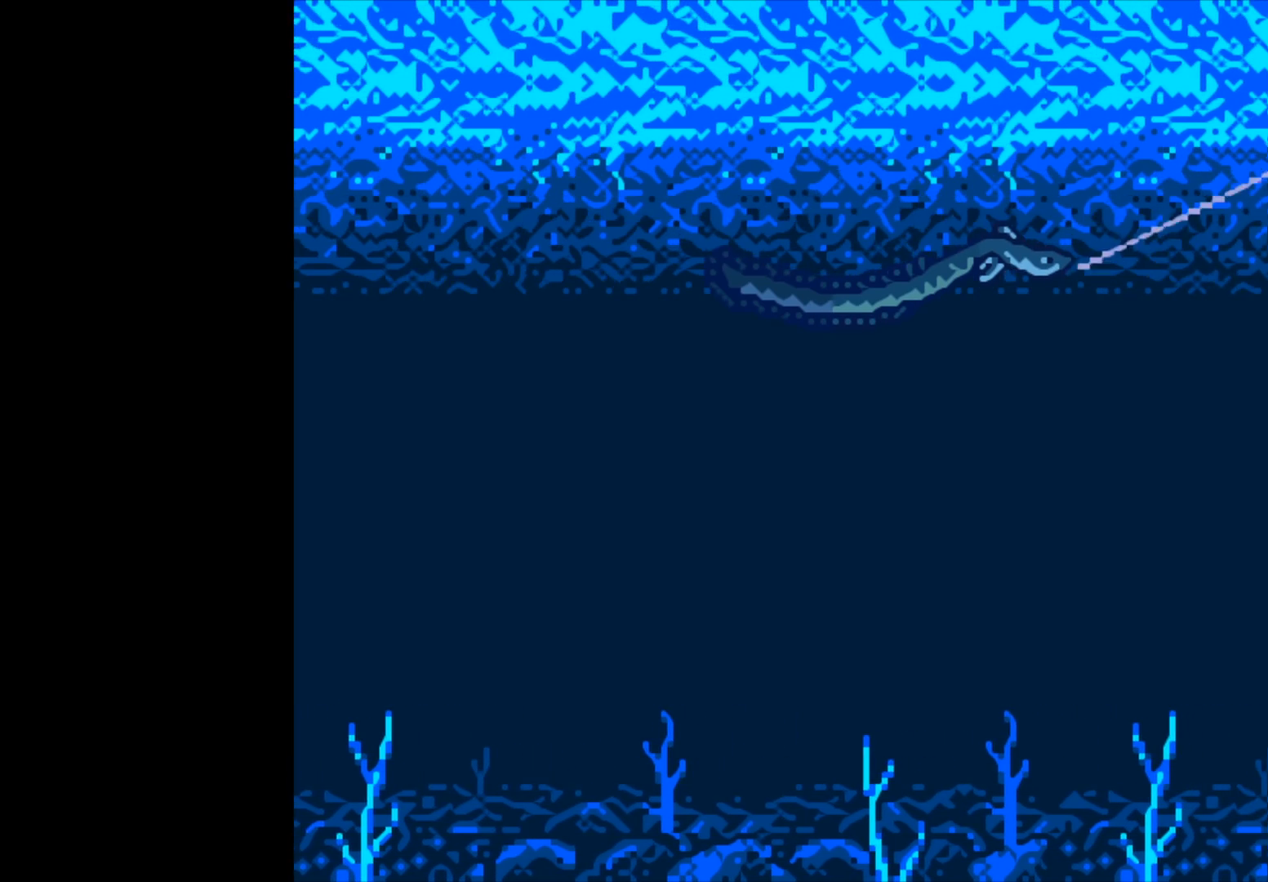
{"buttons": [], "left_stick": "center", "right_stick": "center", "events": [[67, "B", "up"]]}
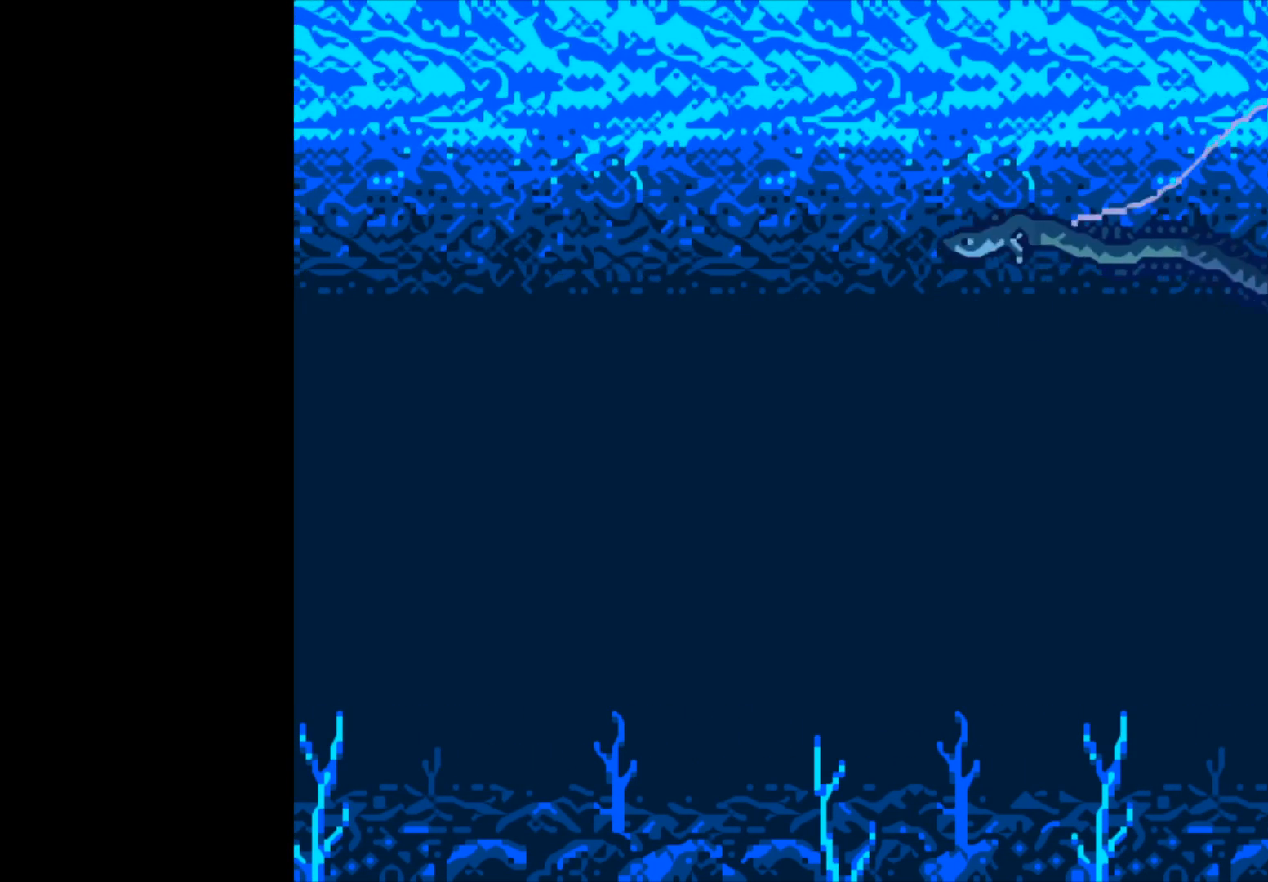
{"buttons": [], "left_stick": "center", "right_stick": "center", "events": []}
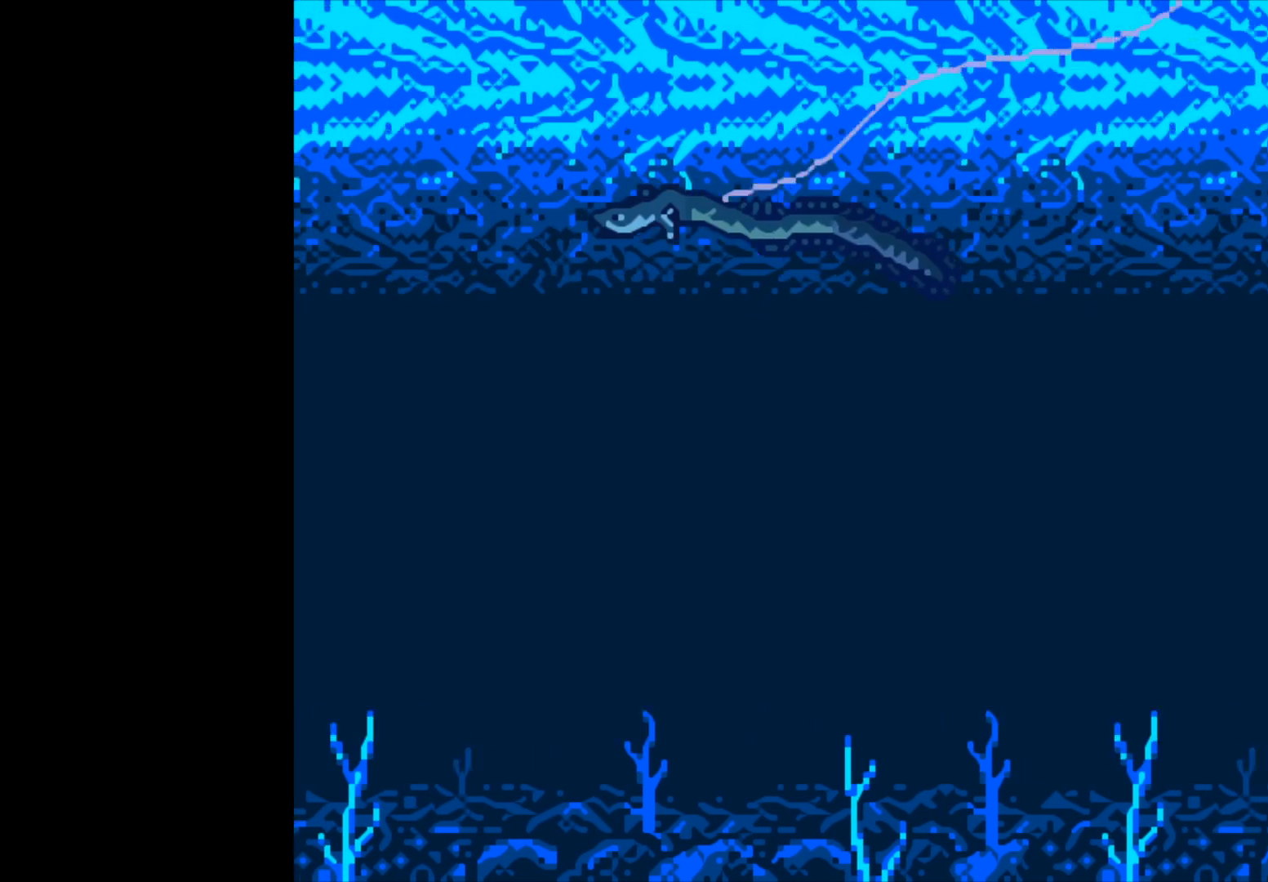
{"buttons": [], "left_stick": "center", "right_stick": "center", "events": []}
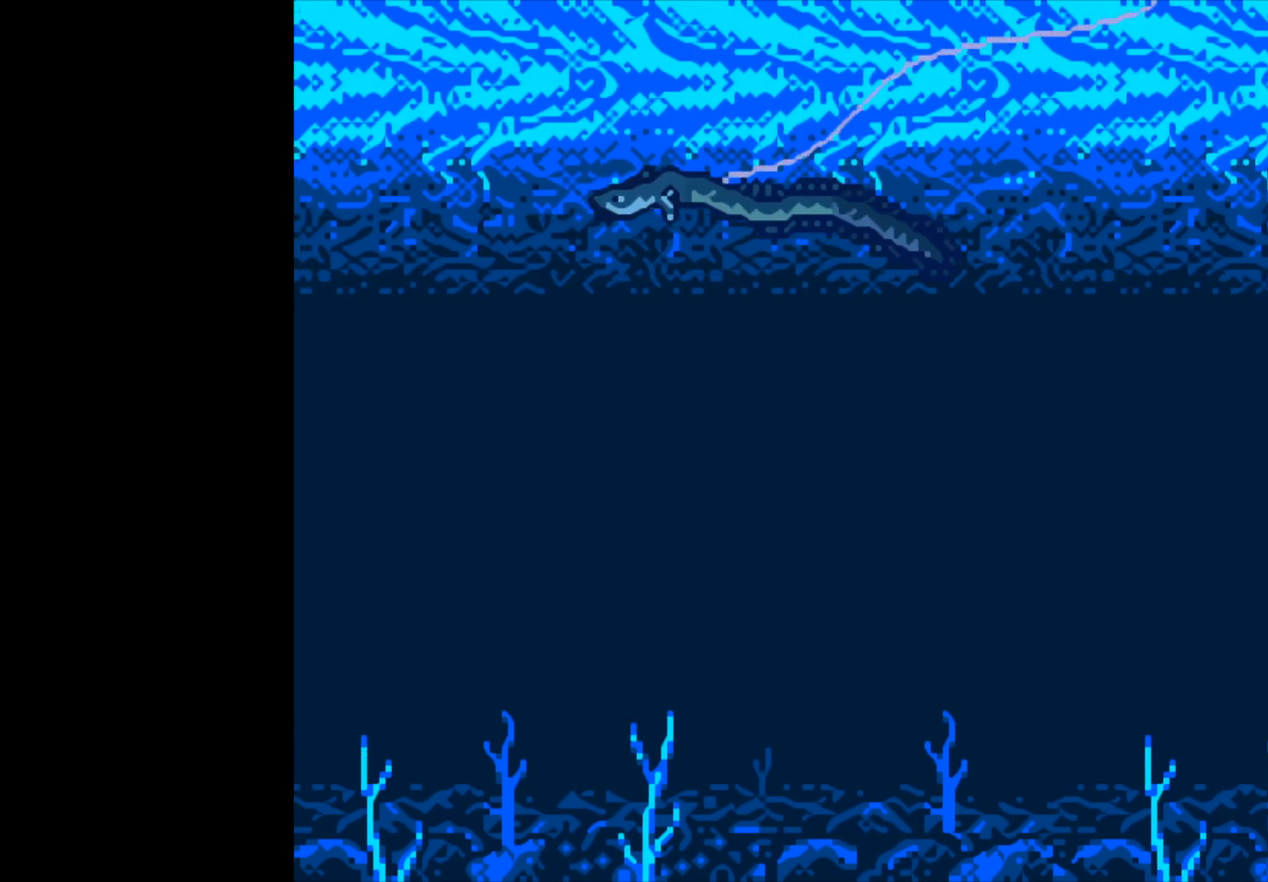
{"buttons": [], "left_stick": "center", "right_stick": "center", "events": []}
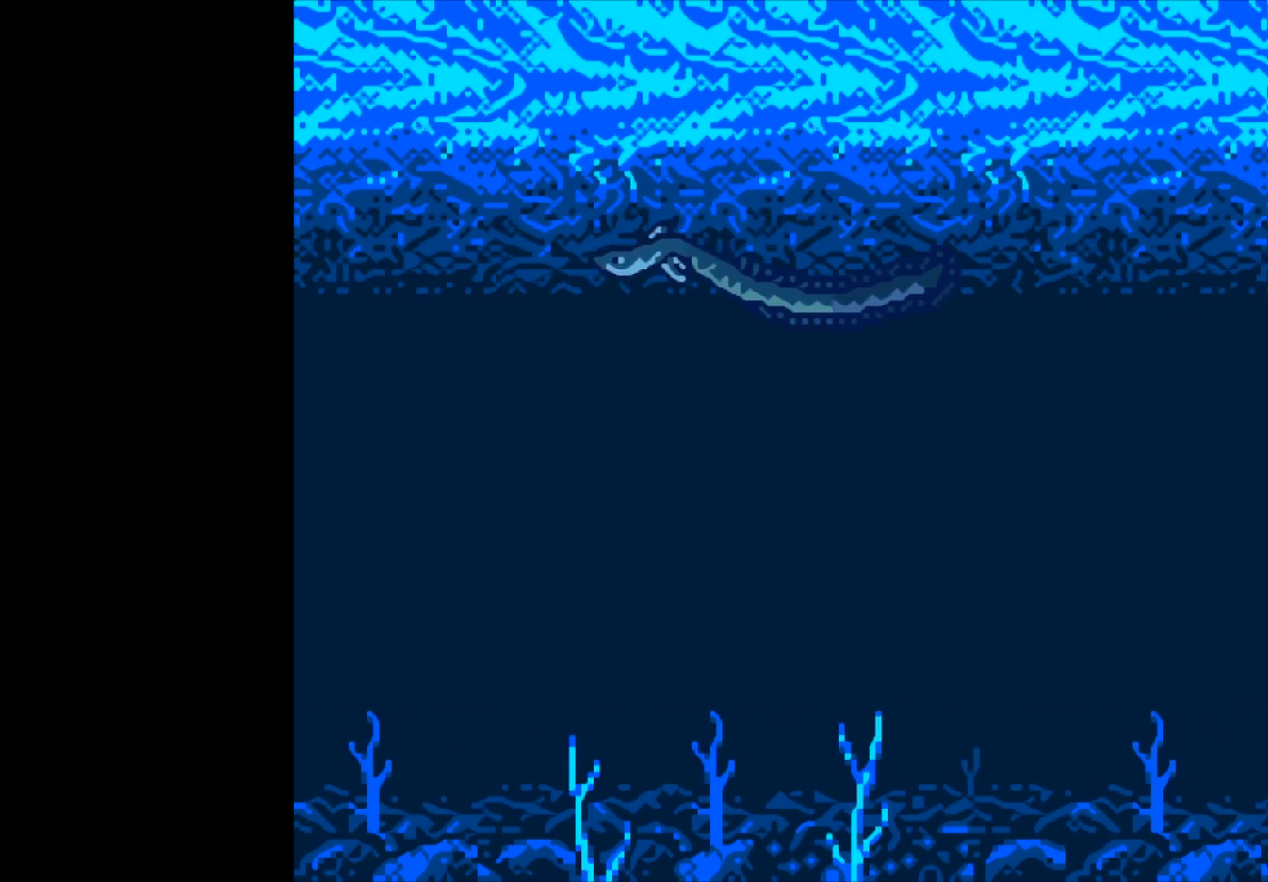
{"buttons": [], "left_stick": "center", "right_stick": "center", "events": []}
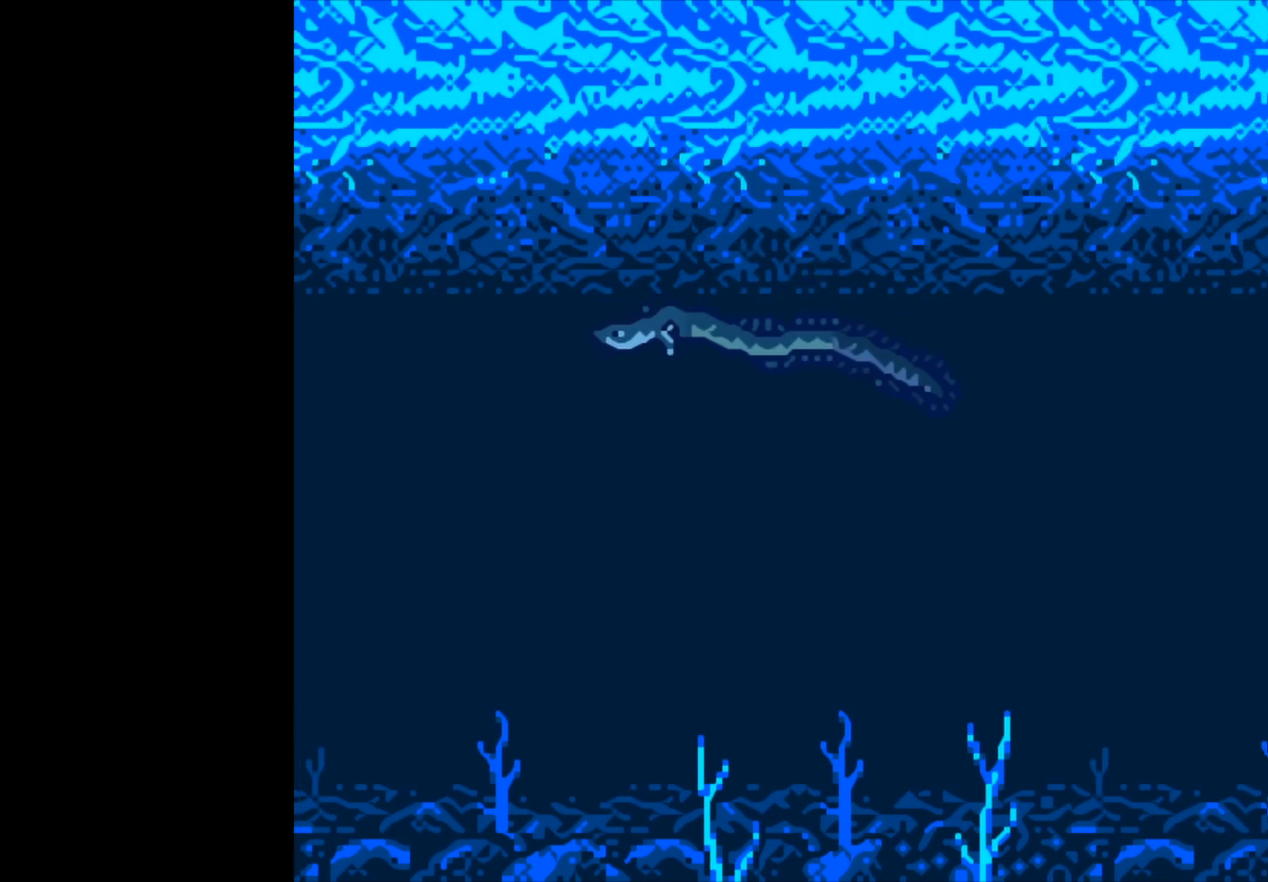
{"buttons": [], "left_stick": "center", "right_stick": "center", "events": []}